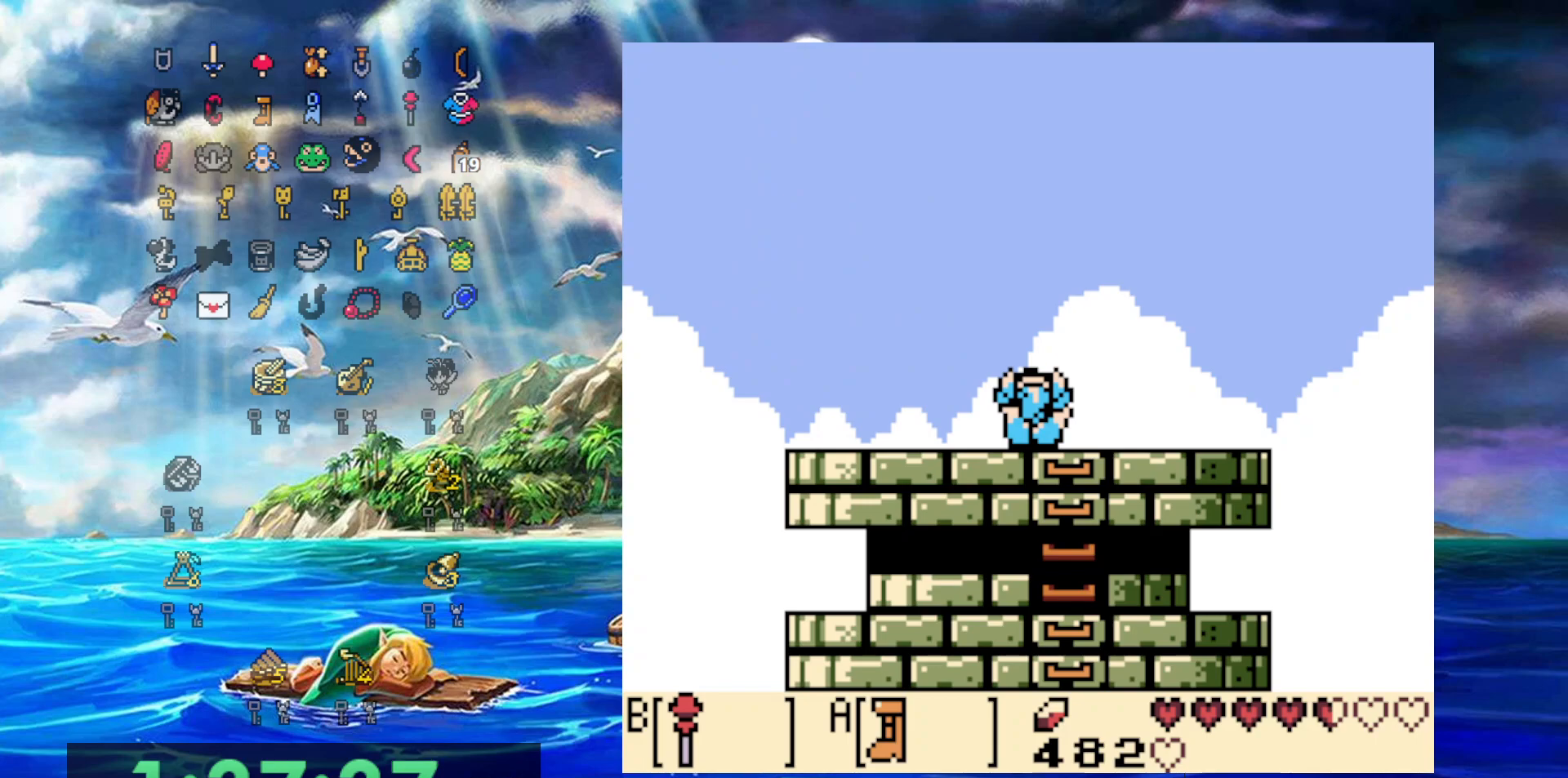
Gameplay with a controller (Nintendo layout); each line is a JSON object with the inputs held at the frame after it. "events" lists button and stick changes between this image and that frame as [ms after this image, input, new state], when the widget could be followed in between. Not read: L3 R3.
{"buttons": [], "events": []}
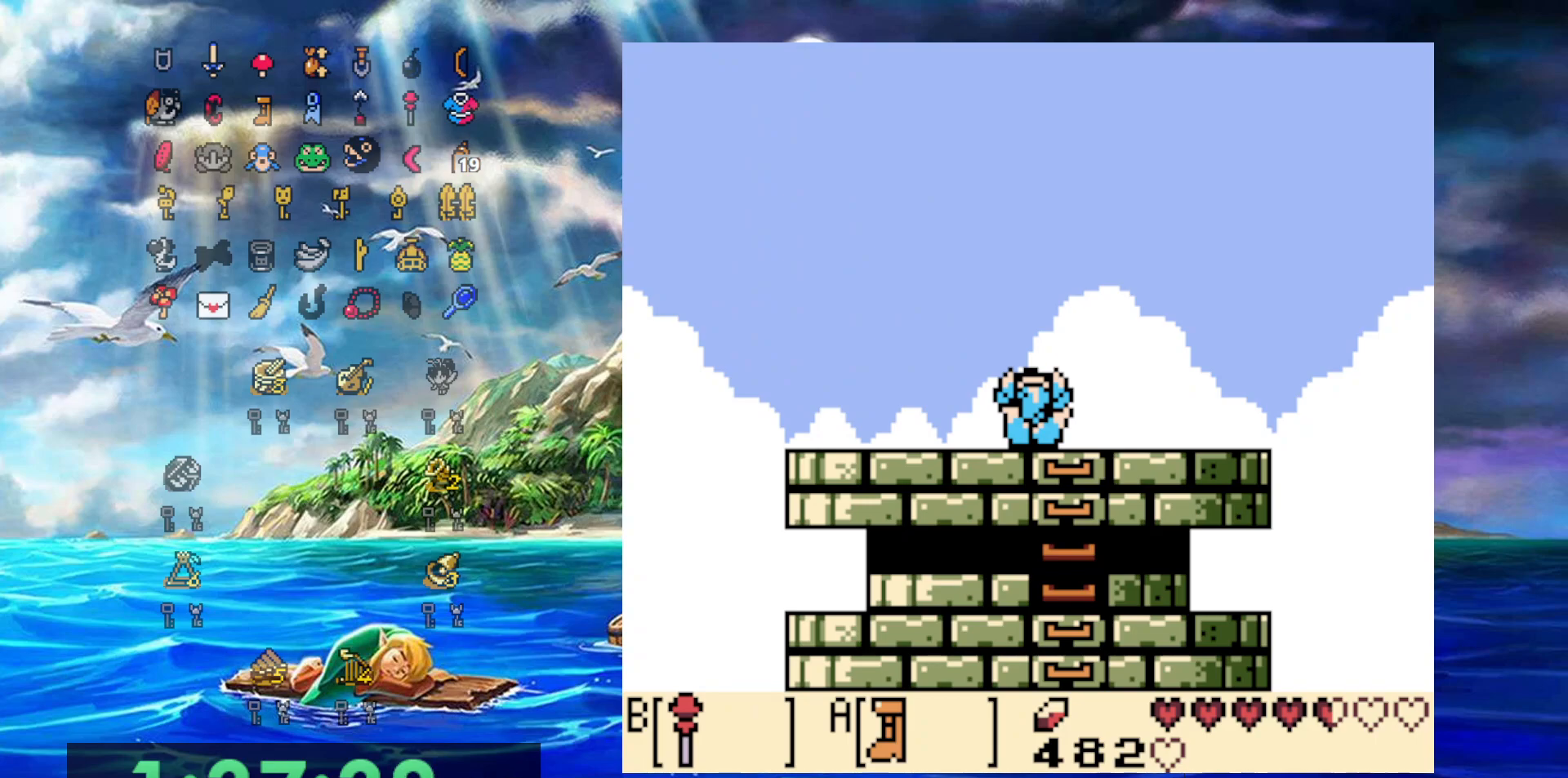
{"buttons": [], "events": []}
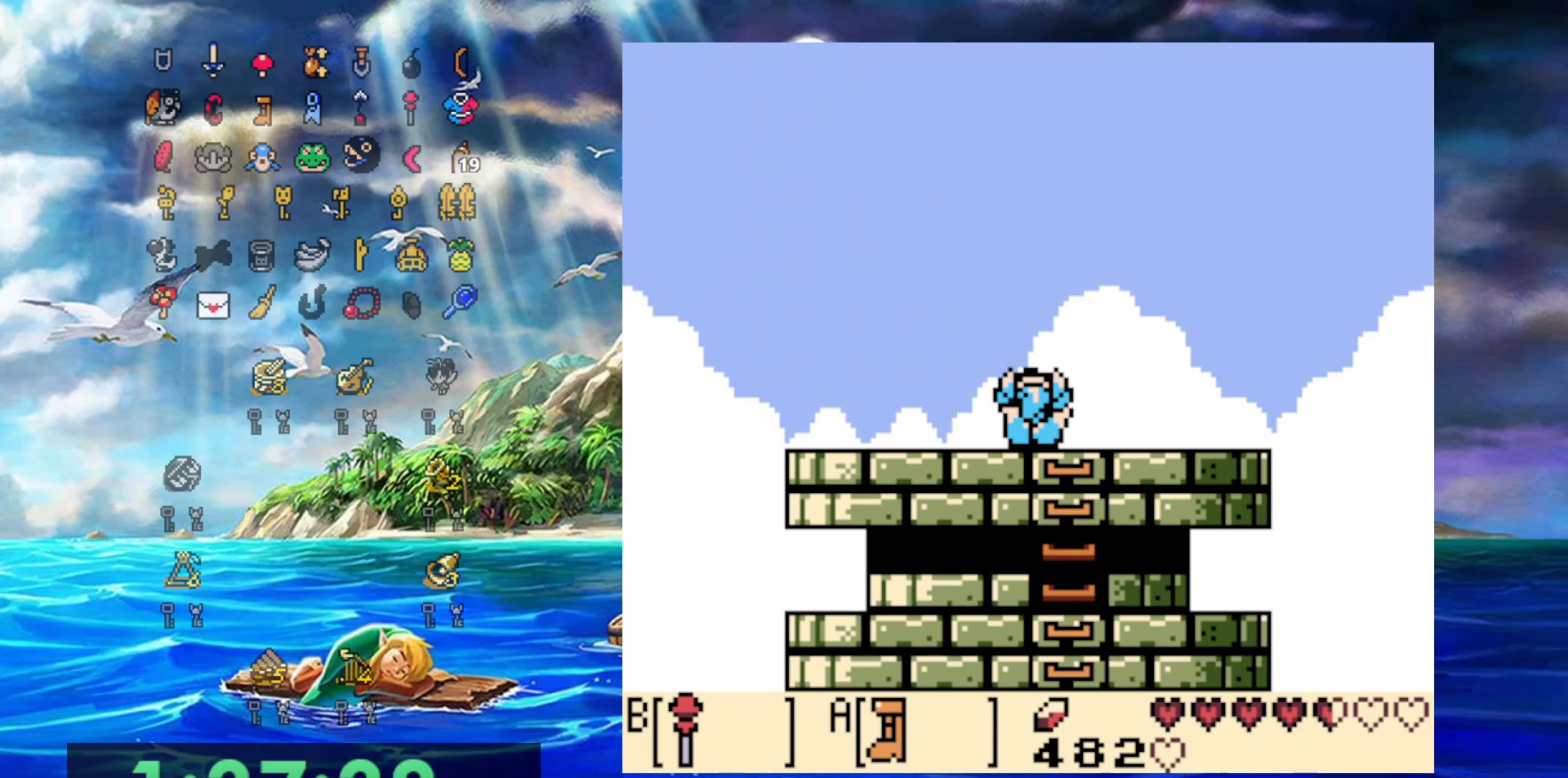
{"buttons": [], "events": []}
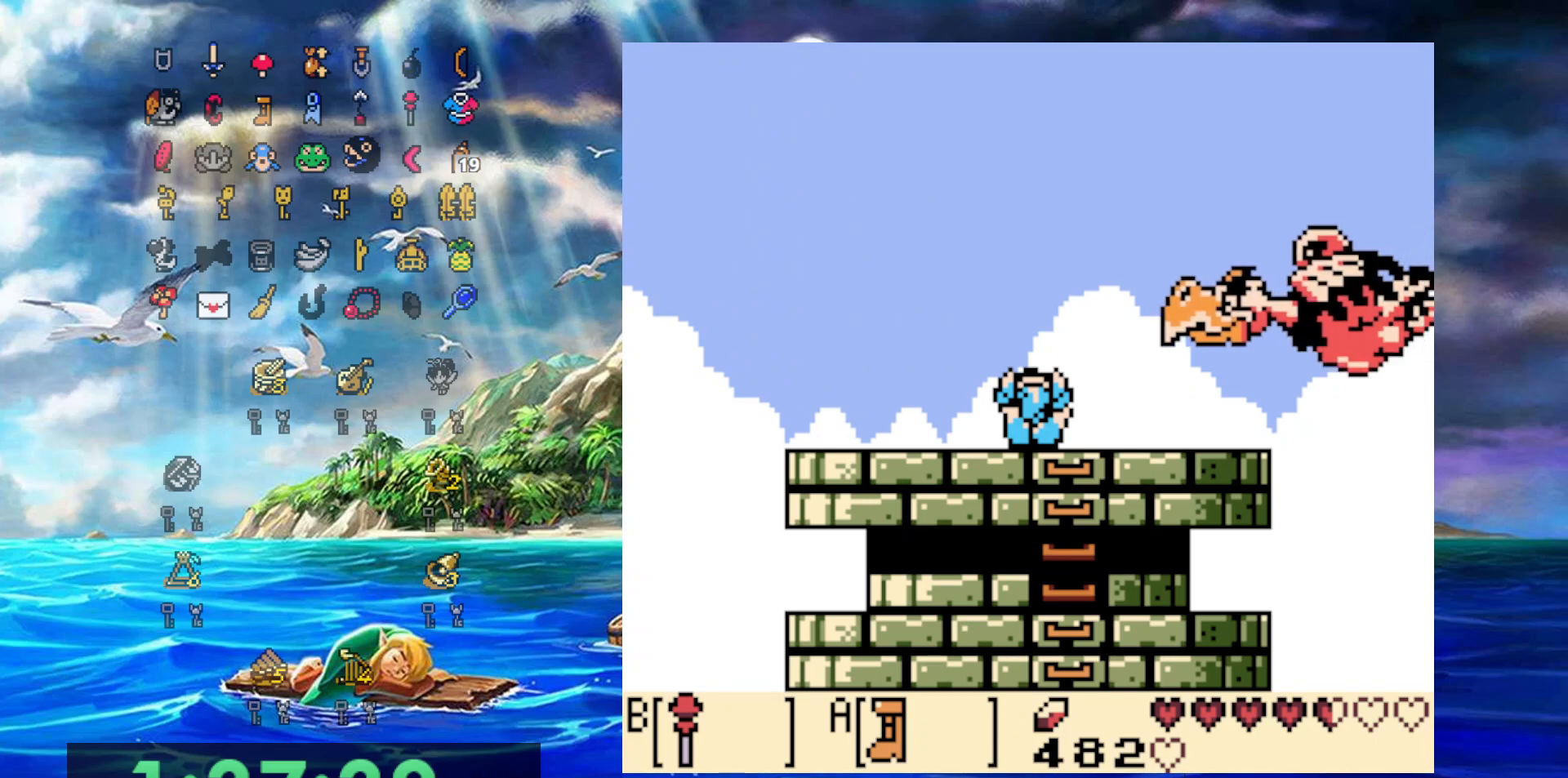
{"buttons": ["B"], "events": [[250, "B", "down"], [350, "B", "up"], [433, "B", "down"]]}
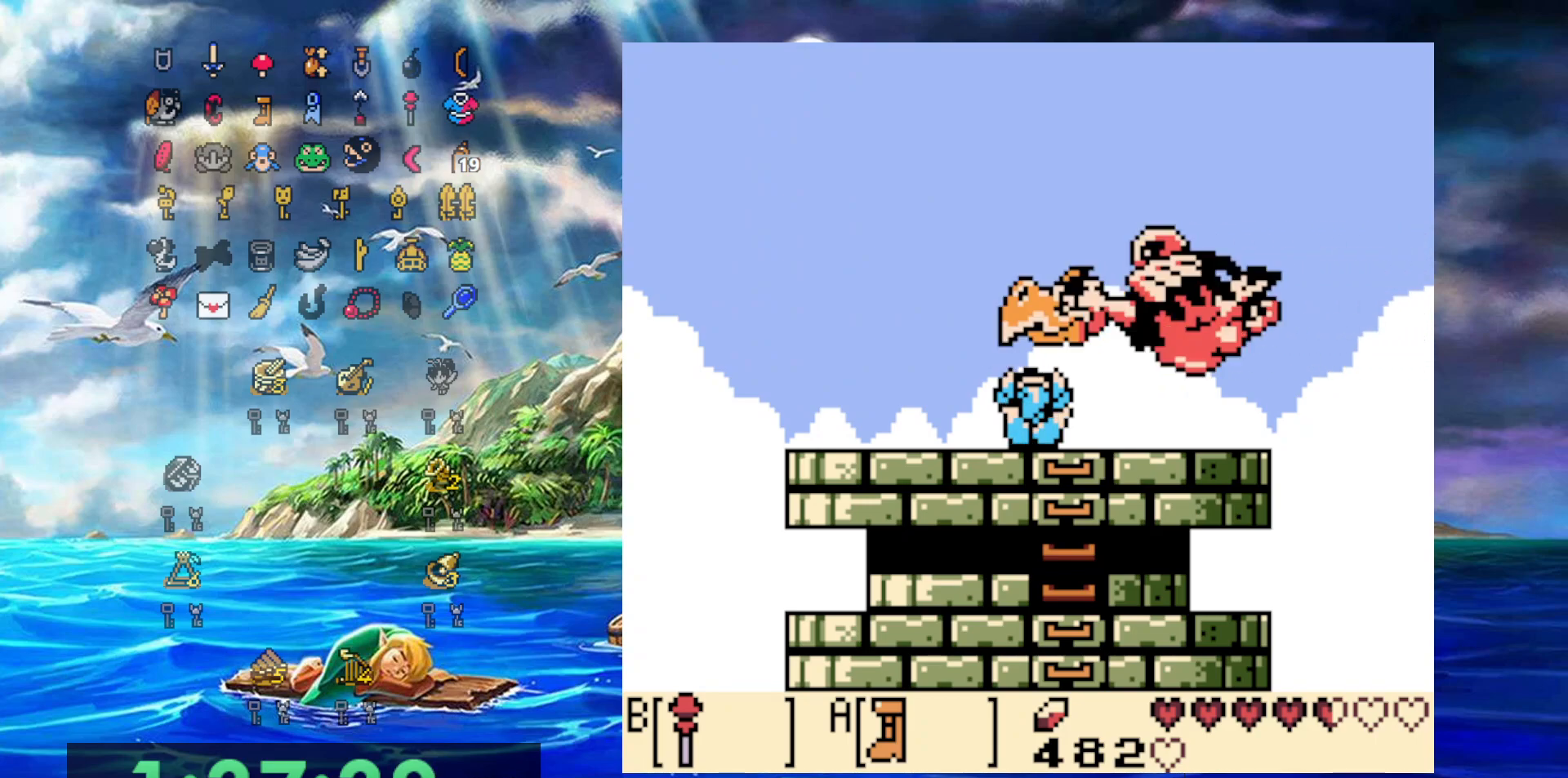
{"buttons": [], "events": [[50, "B", "up"]]}
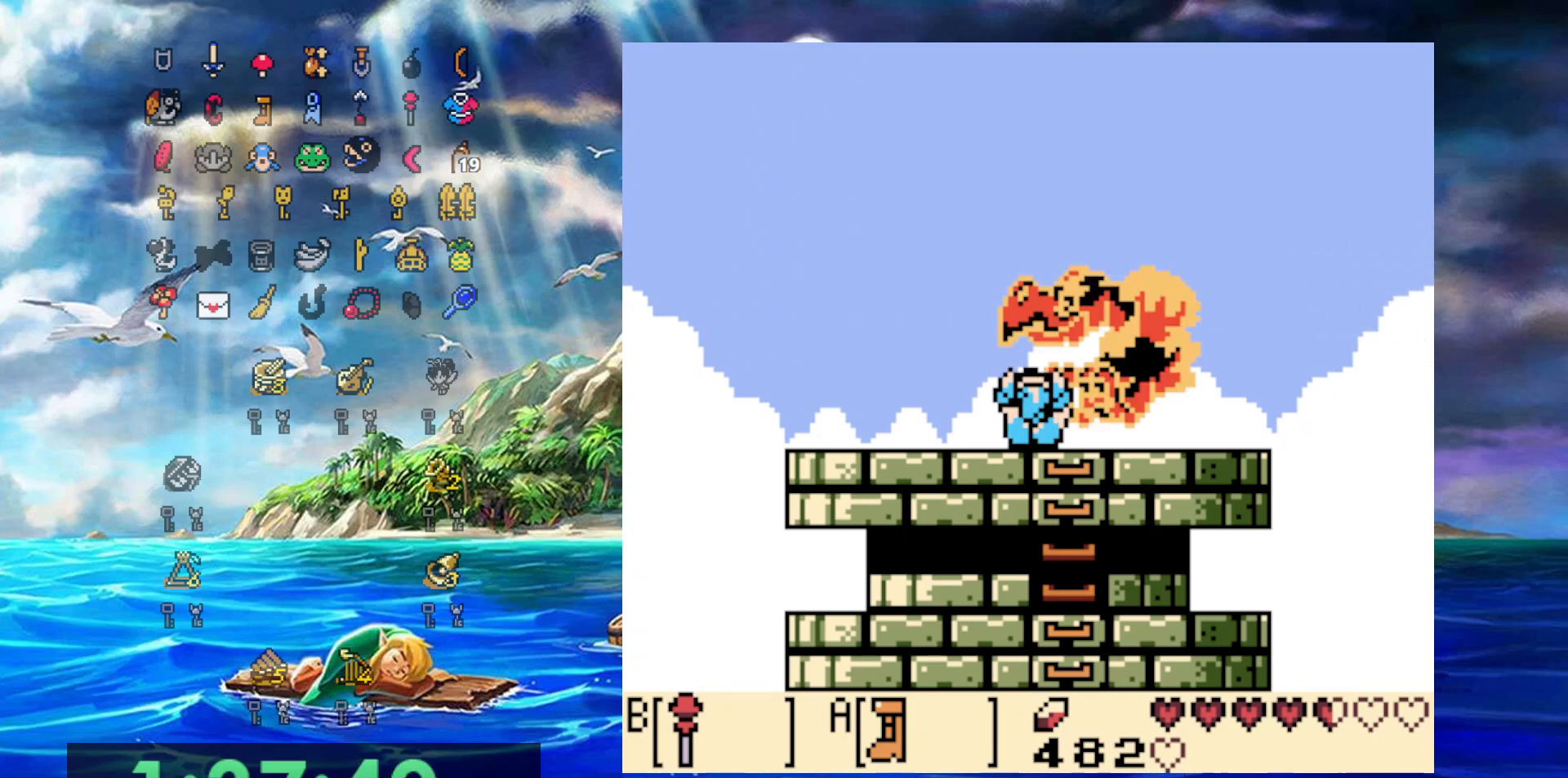
{"buttons": [], "events": []}
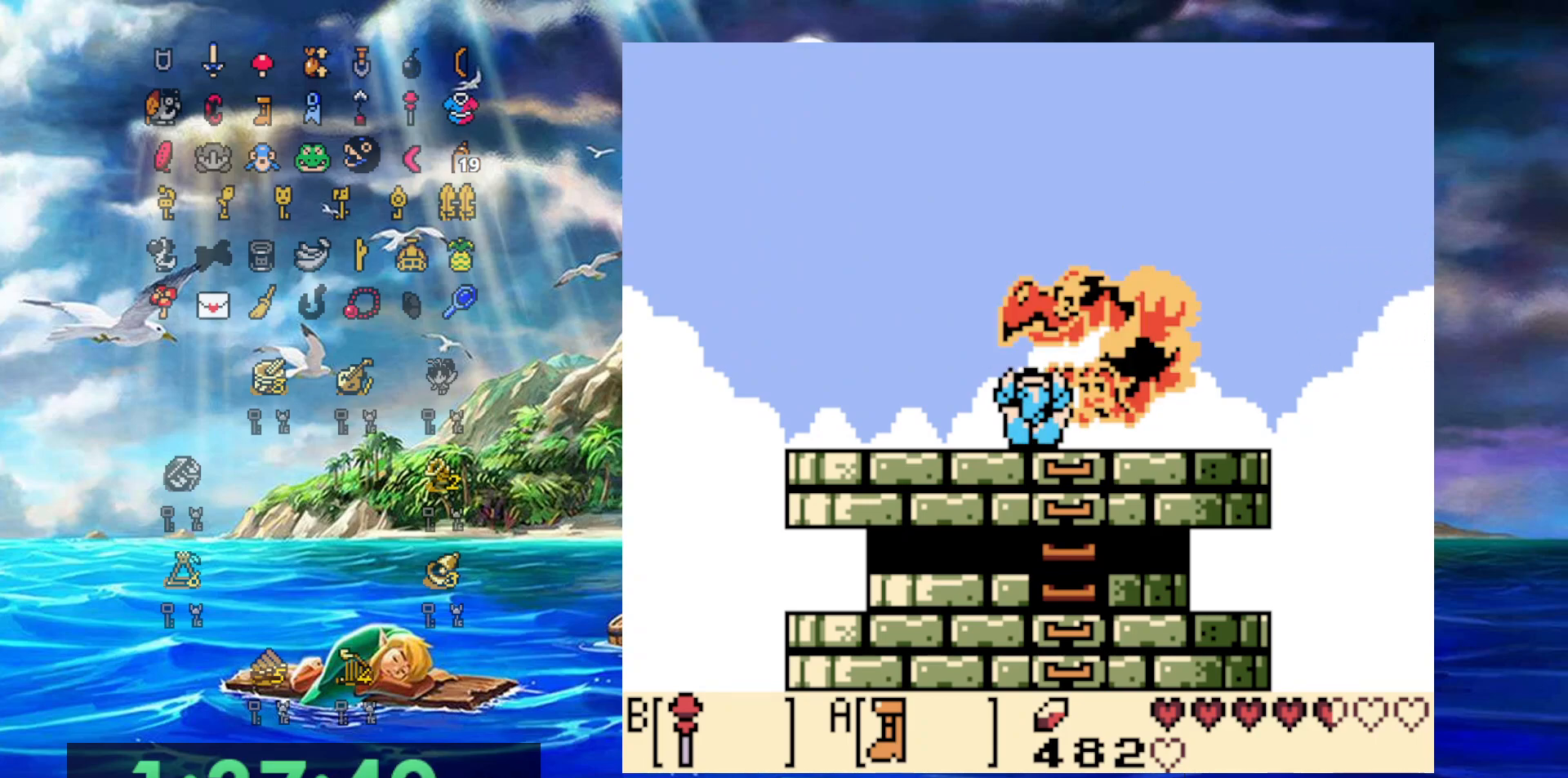
{"buttons": [], "events": []}
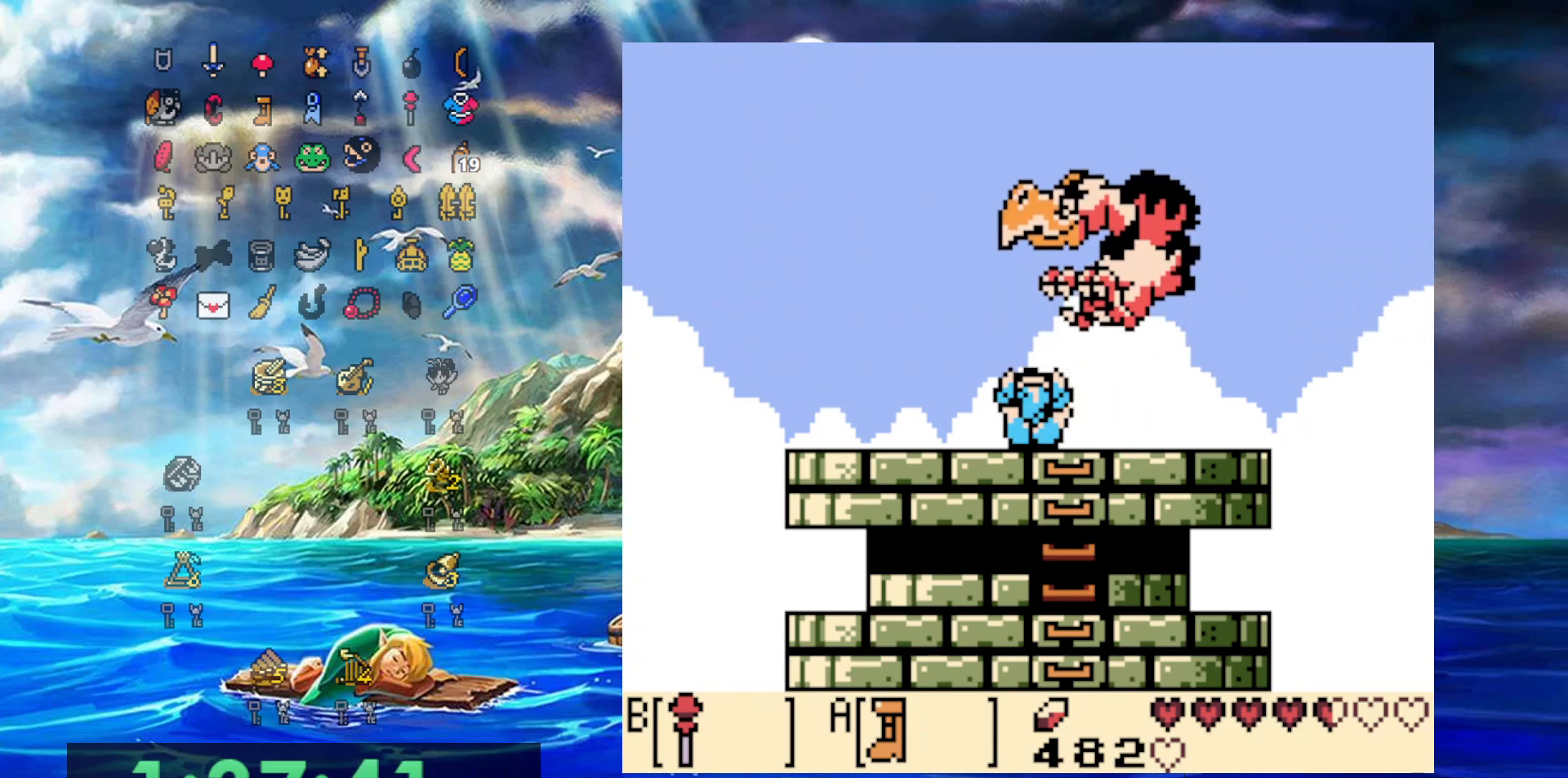
{"buttons": [], "events": []}
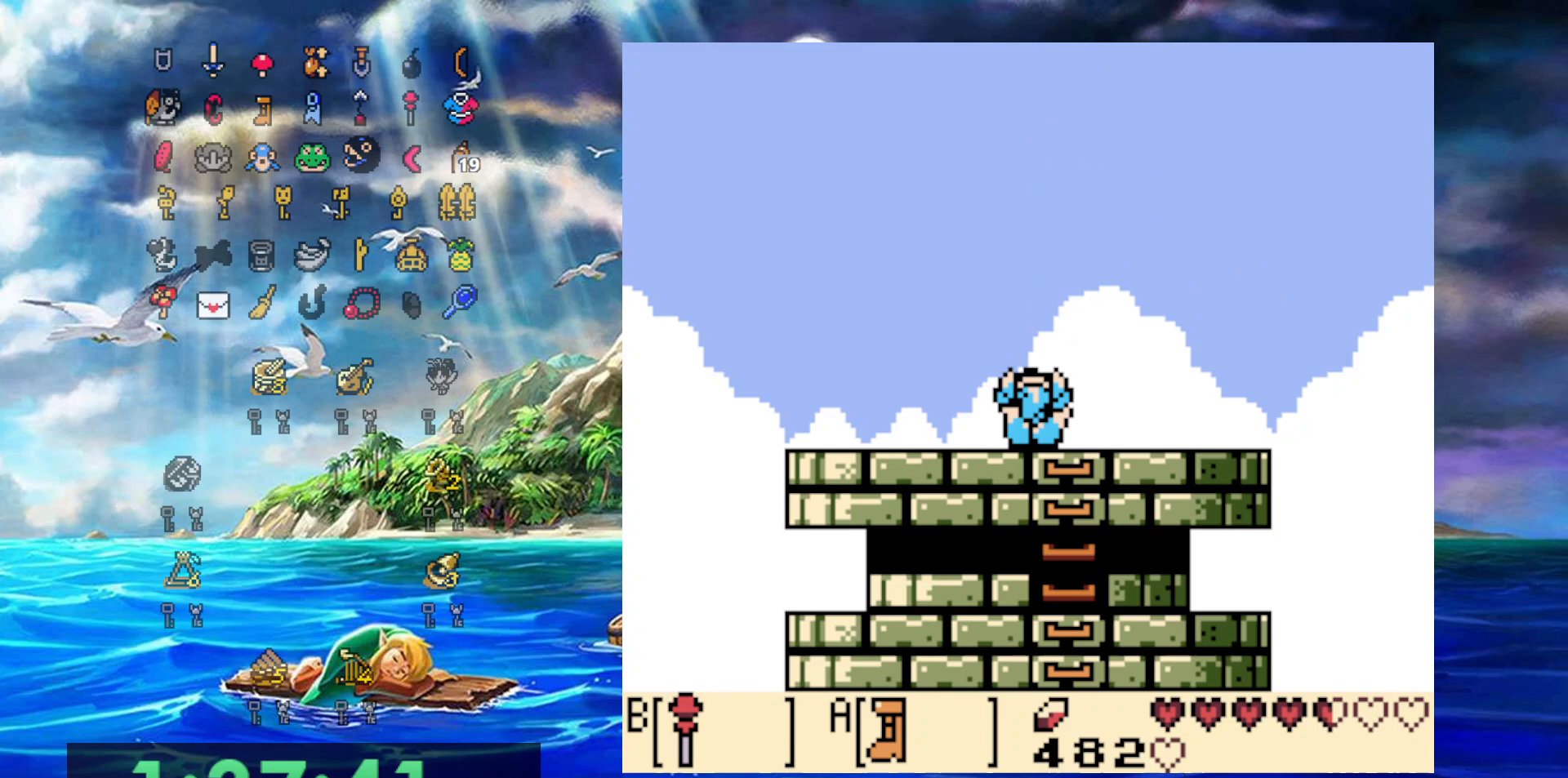
{"buttons": ["B"], "events": [[83, "DPAD_DOWN", "down"], [150, "B", "down"], [150, "DPAD_DOWN", "up"], [300, "B", "up"], [450, "B", "down"]]}
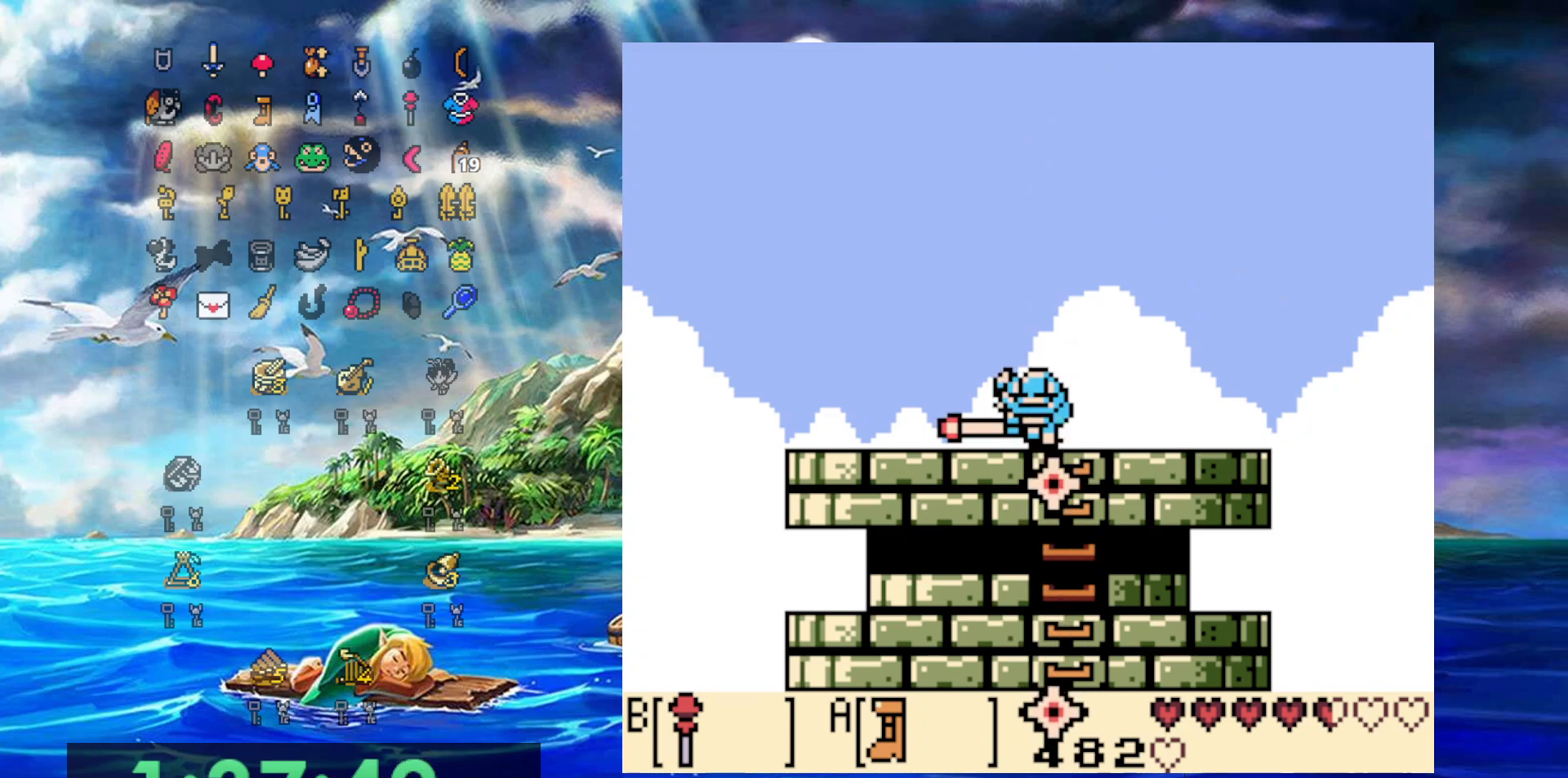
{"buttons": [], "events": [[50, "B", "up"], [400, "DPAD_UP", "down"], [450, "DPAD_UP", "up"]]}
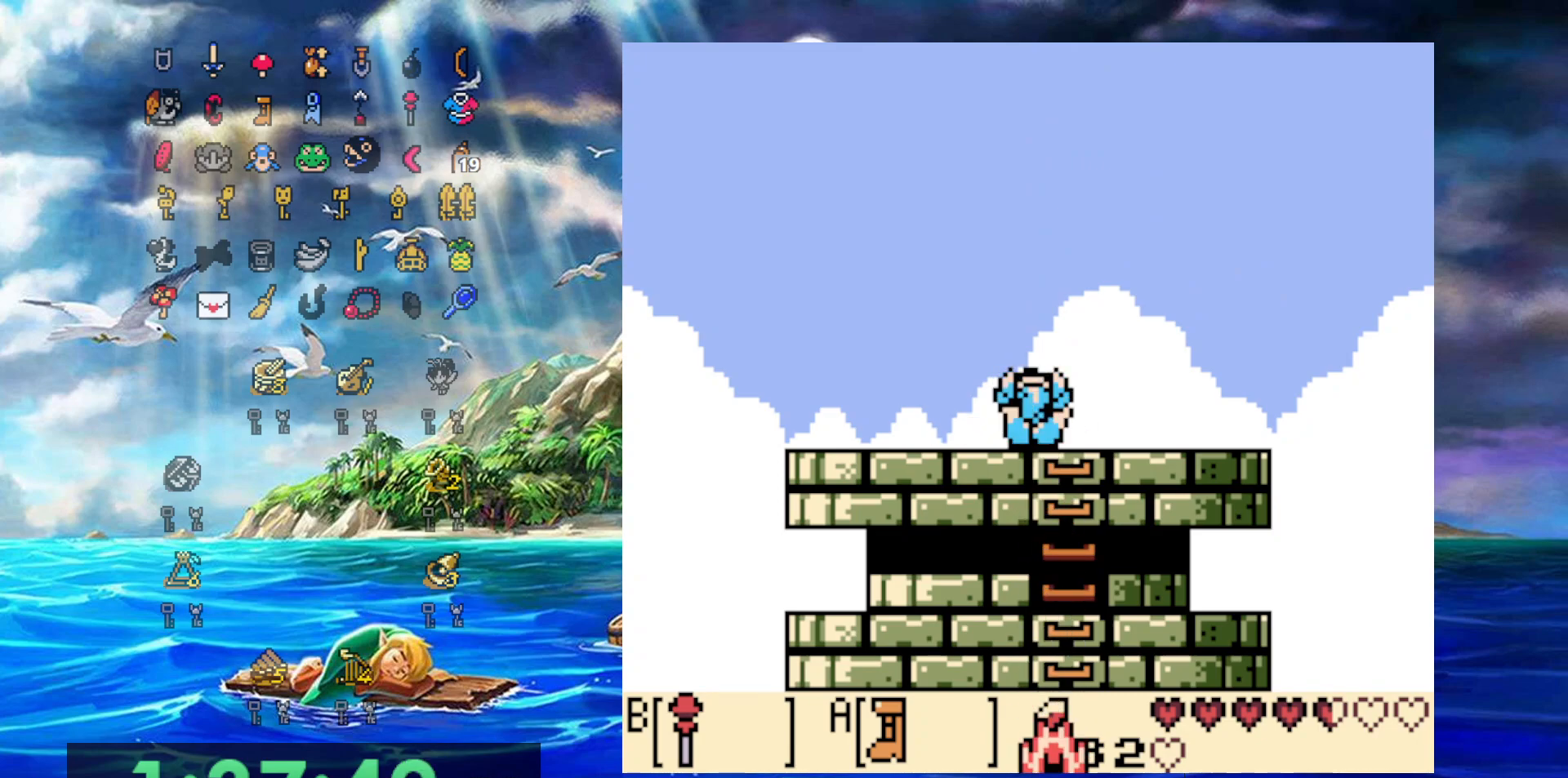
{"buttons": [], "events": []}
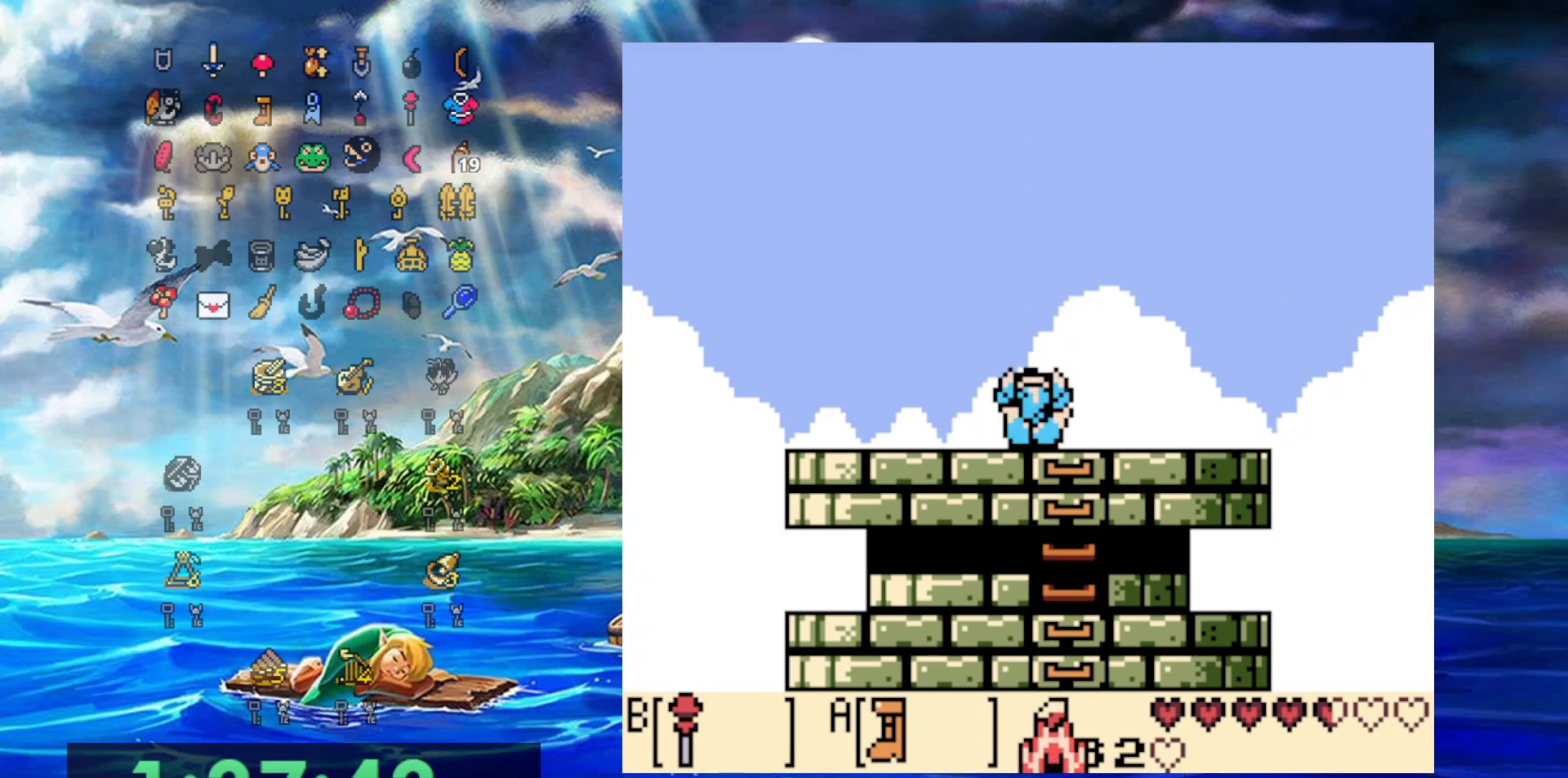
{"buttons": [], "events": []}
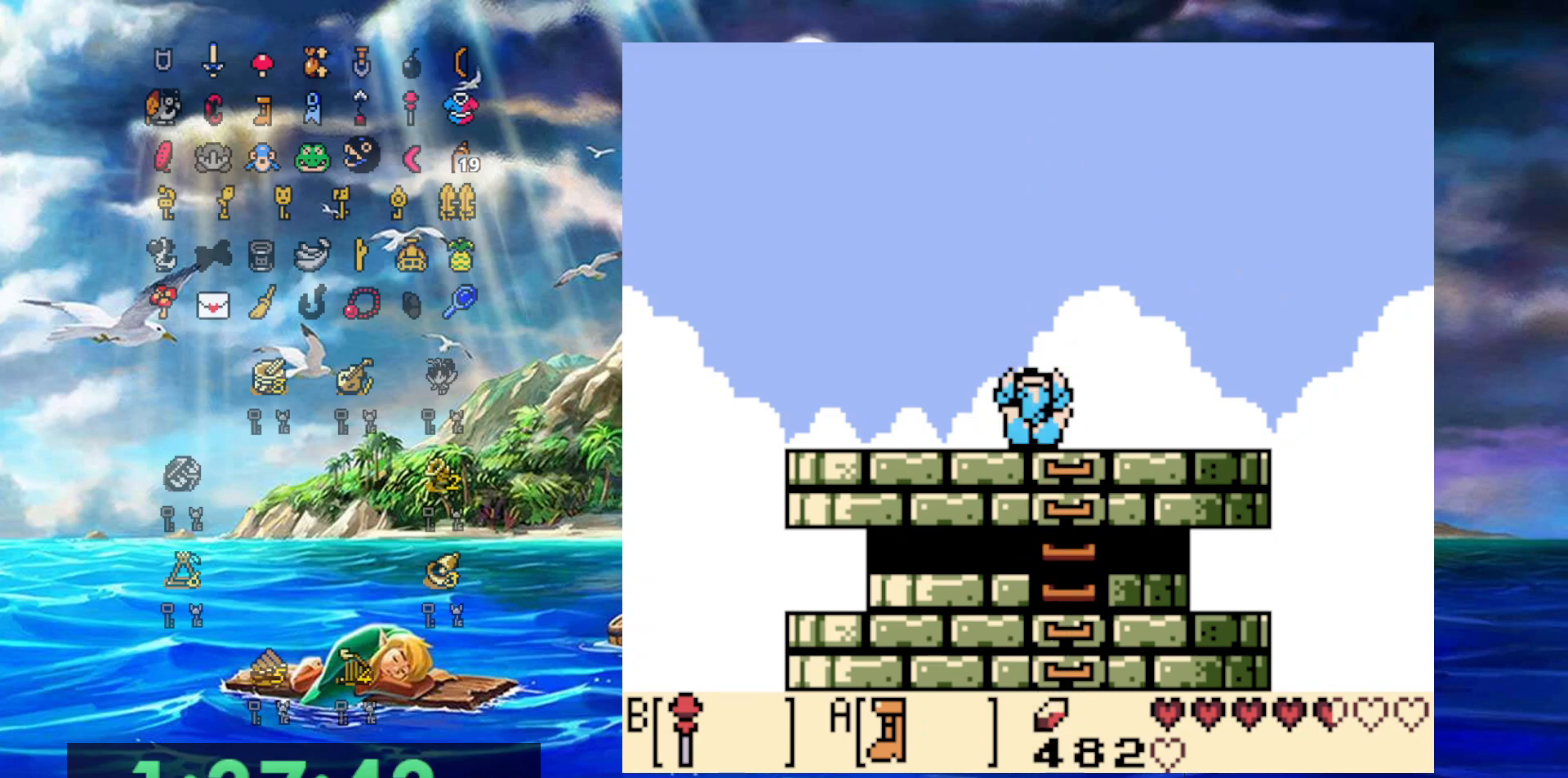
{"buttons": [], "events": []}
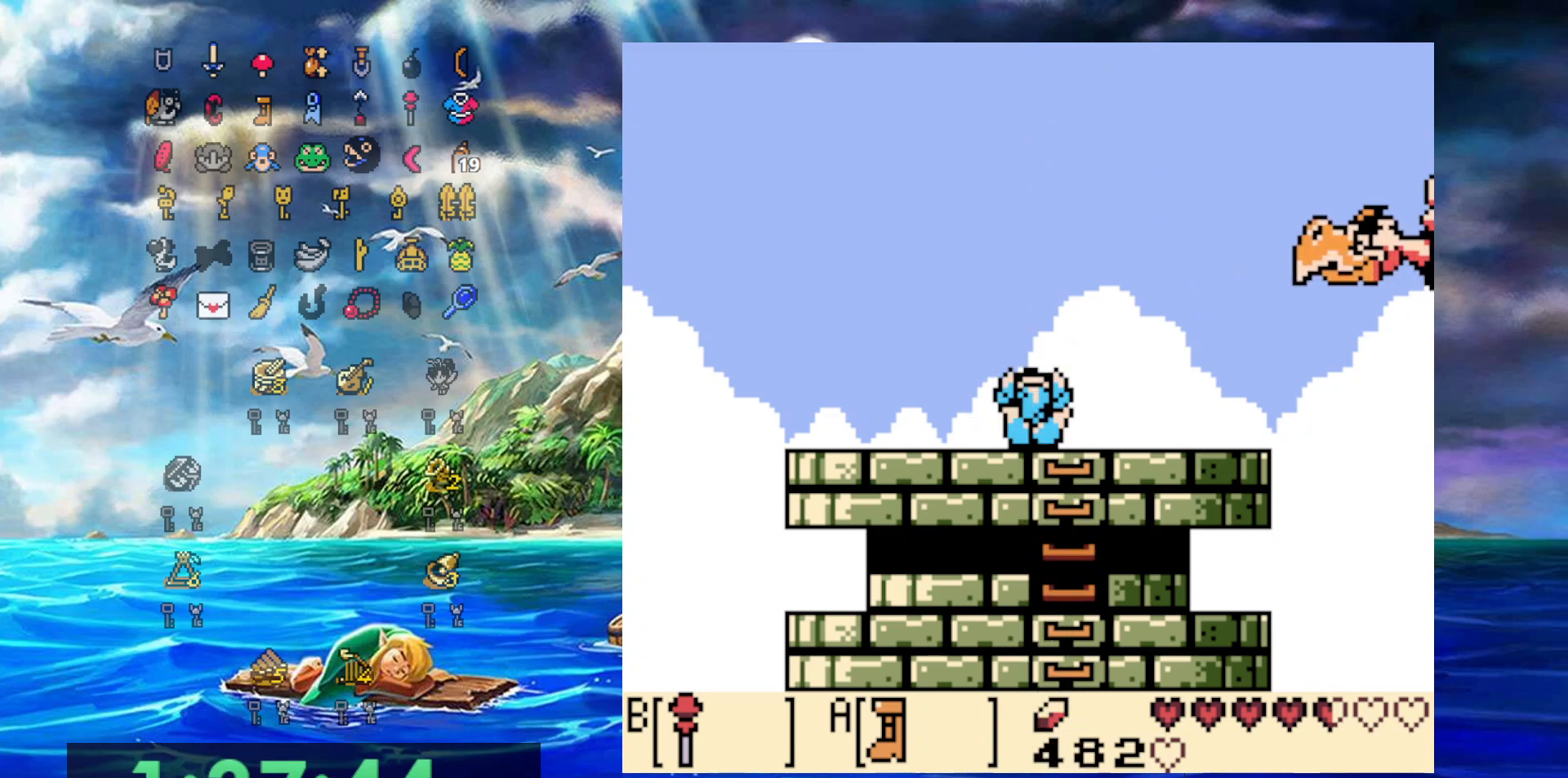
{"buttons": ["B"], "events": [[467, "B", "down"]]}
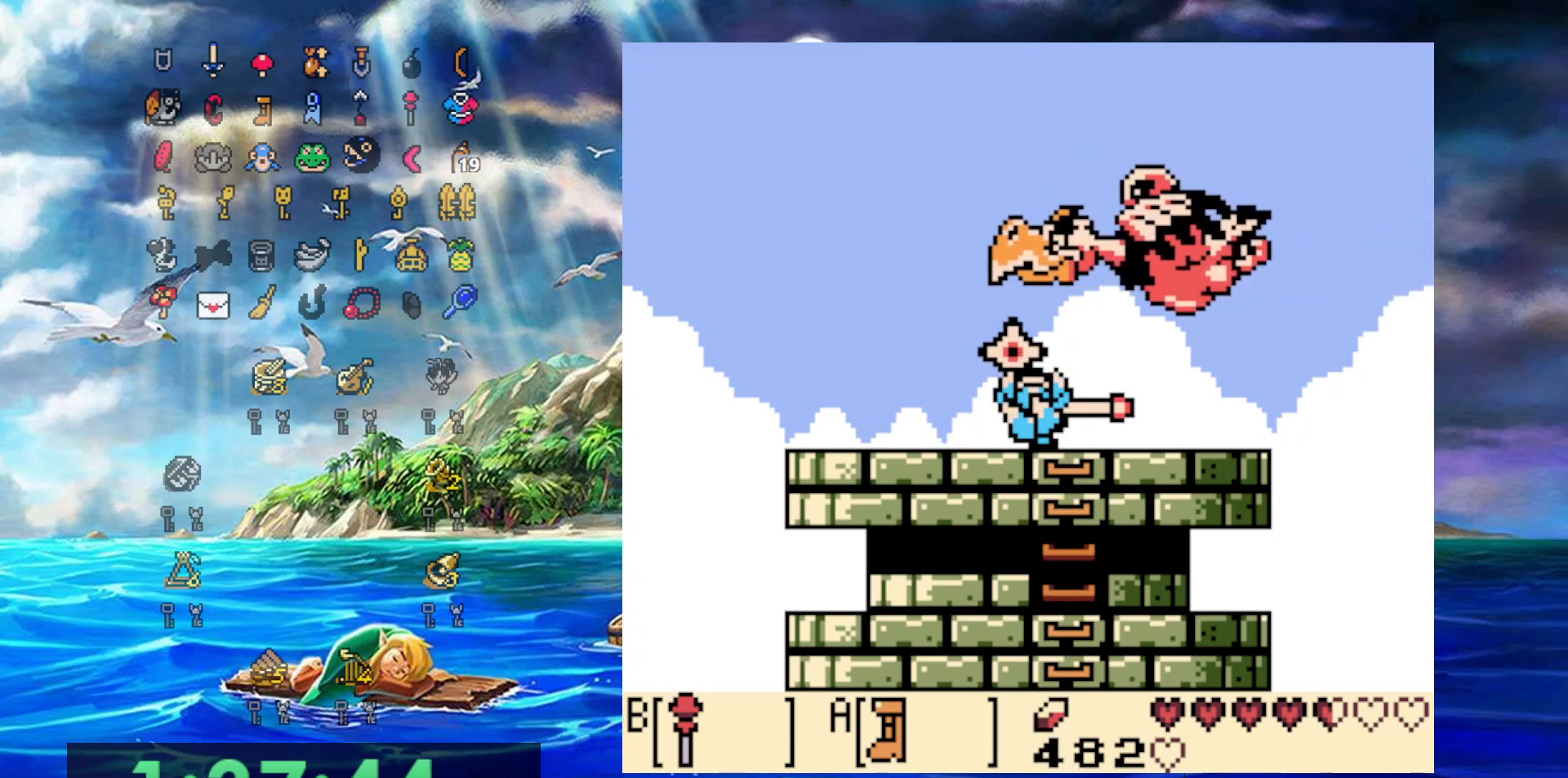
{"buttons": ["DPAD_LEFT"], "events": [[117, "B", "up"], [483, "DPAD_LEFT", "down"]]}
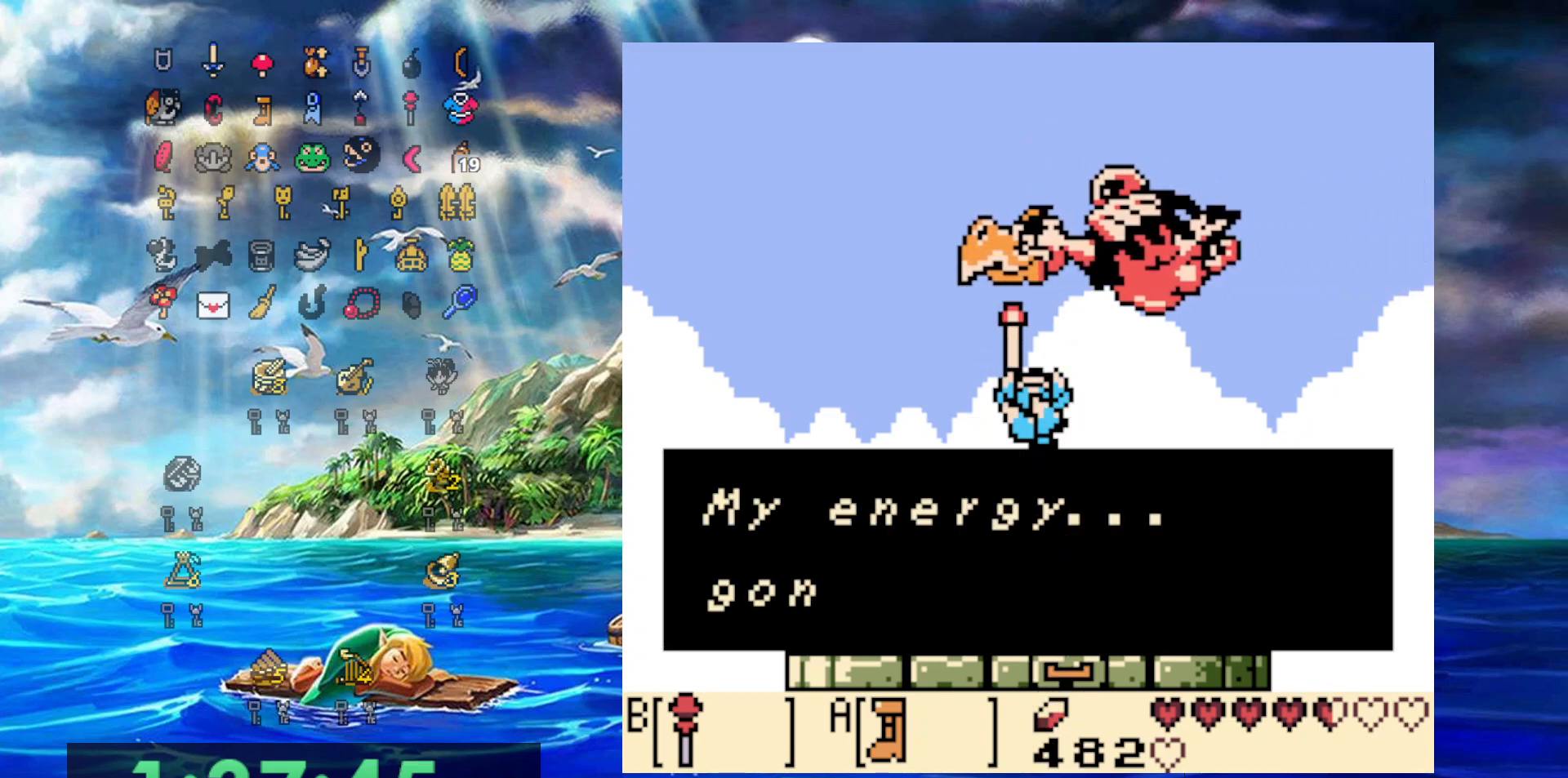
{"buttons": ["A", "DPAD_LEFT"], "events": [[50, "A", "down"], [150, "A", "up"], [250, "A", "down"], [350, "A", "up"], [417, "A", "down"]]}
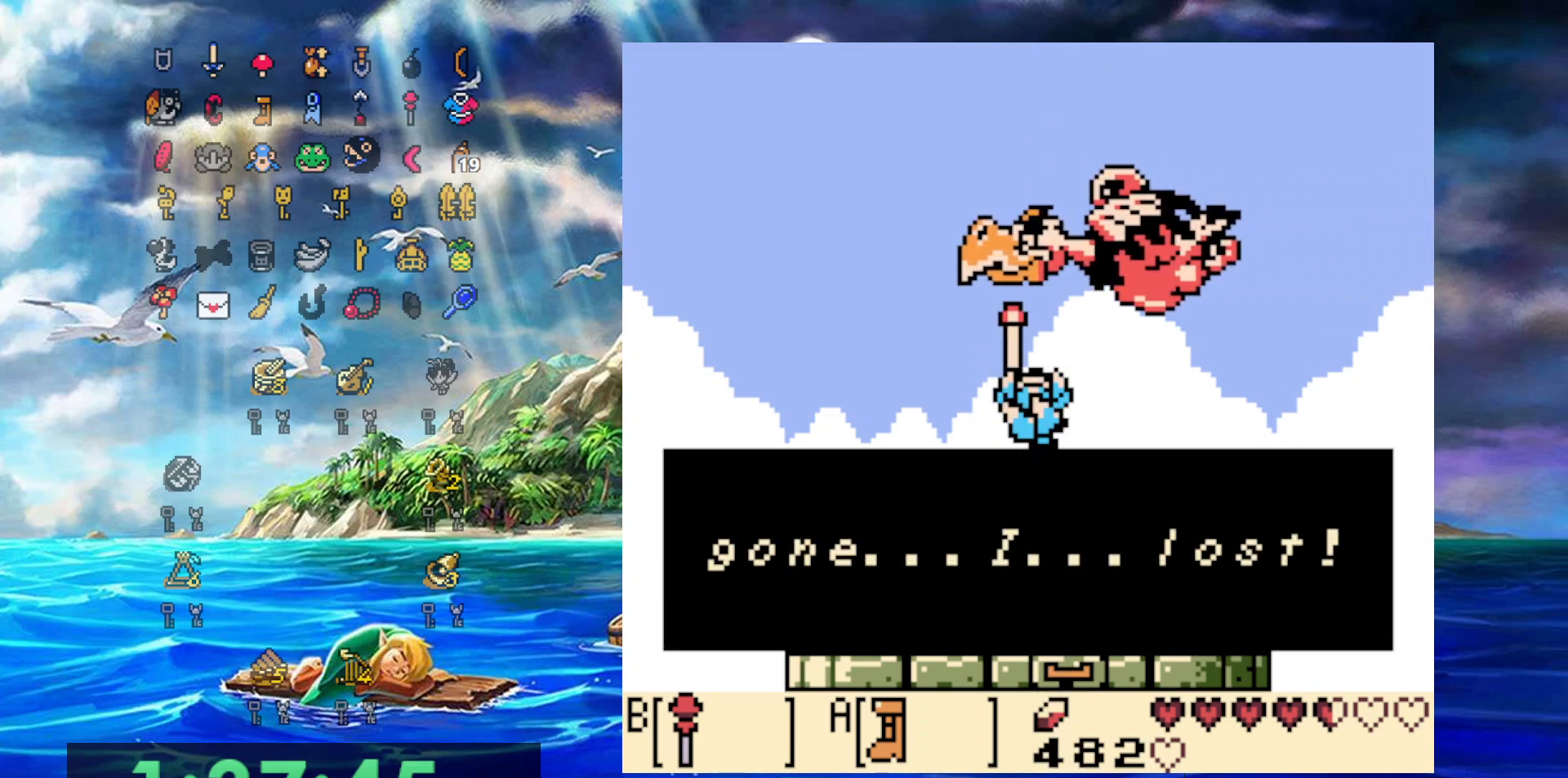
{"buttons": ["A"], "events": [[17, "A", "up"], [83, "A", "down"], [183, "A", "up"], [250, "A", "down"], [367, "DPAD_LEFT", "up"], [383, "A", "up"], [433, "A", "down"]]}
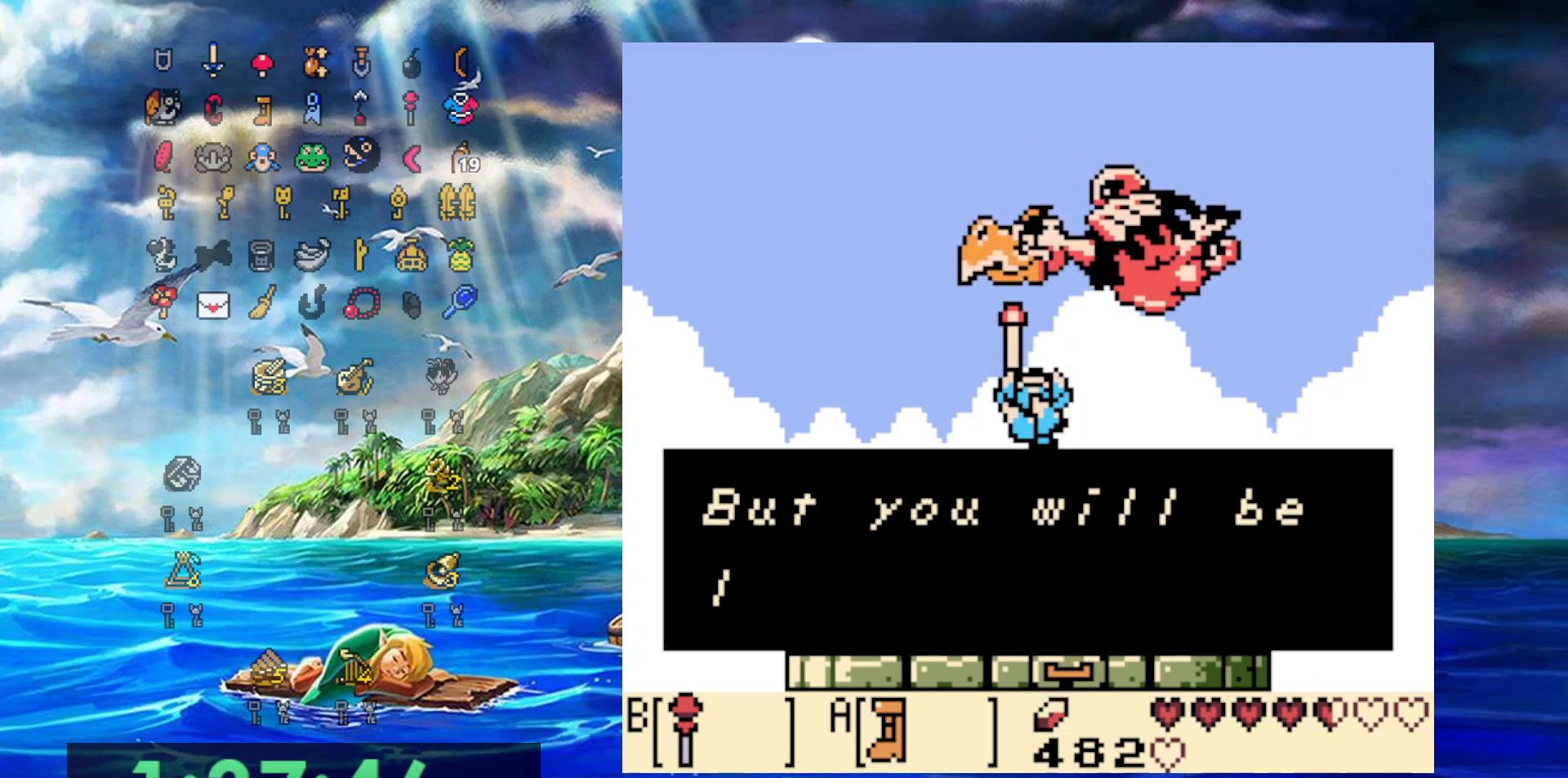
{"buttons": ["A"], "events": [[50, "A", "up"], [133, "A", "down"], [200, "A", "up"], [300, "A", "down"], [400, "A", "up"], [467, "A", "down"]]}
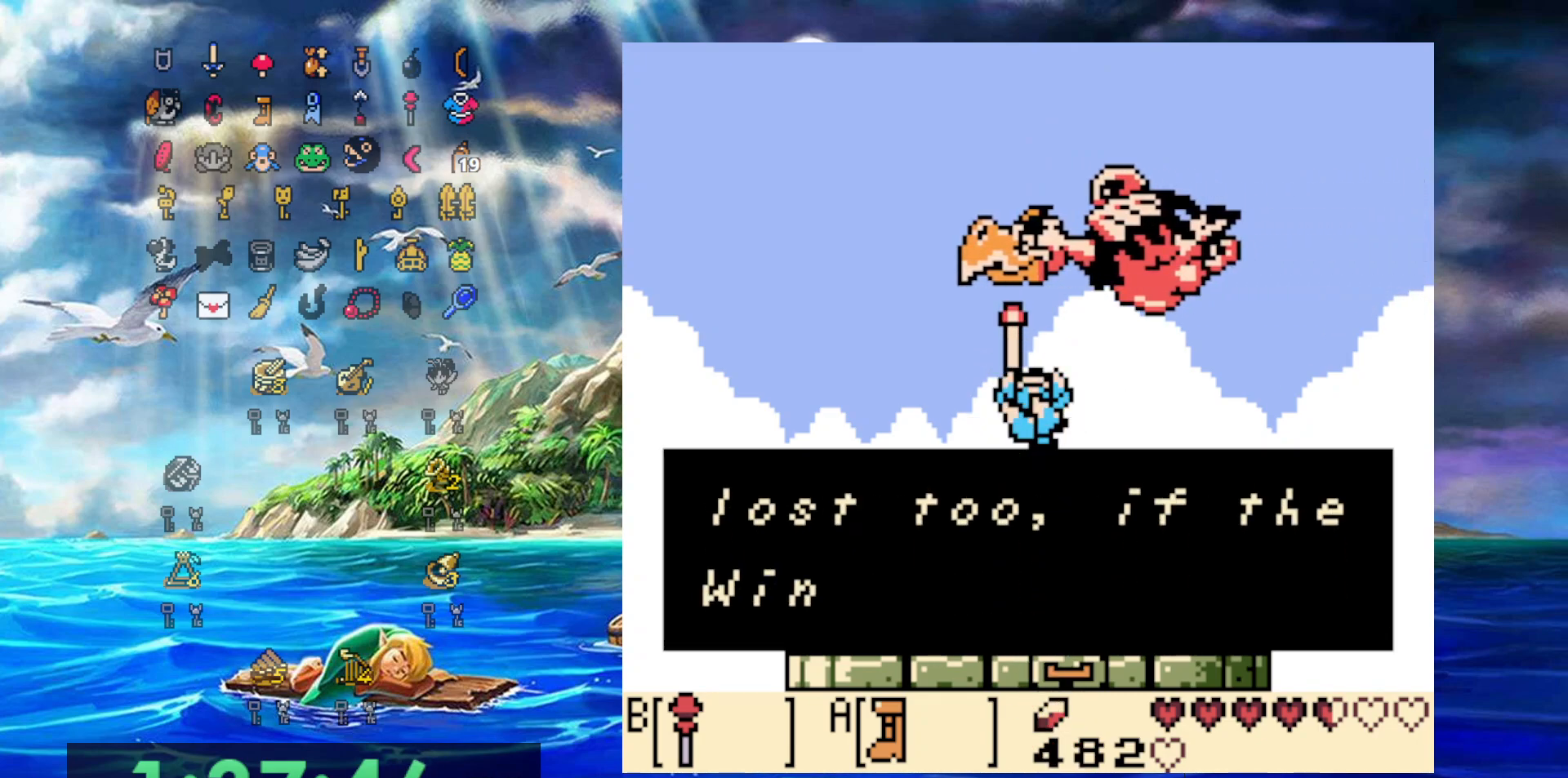
{"buttons": [], "events": [[233, "A", "up"], [333, "A", "down"], [500, "A", "up"]]}
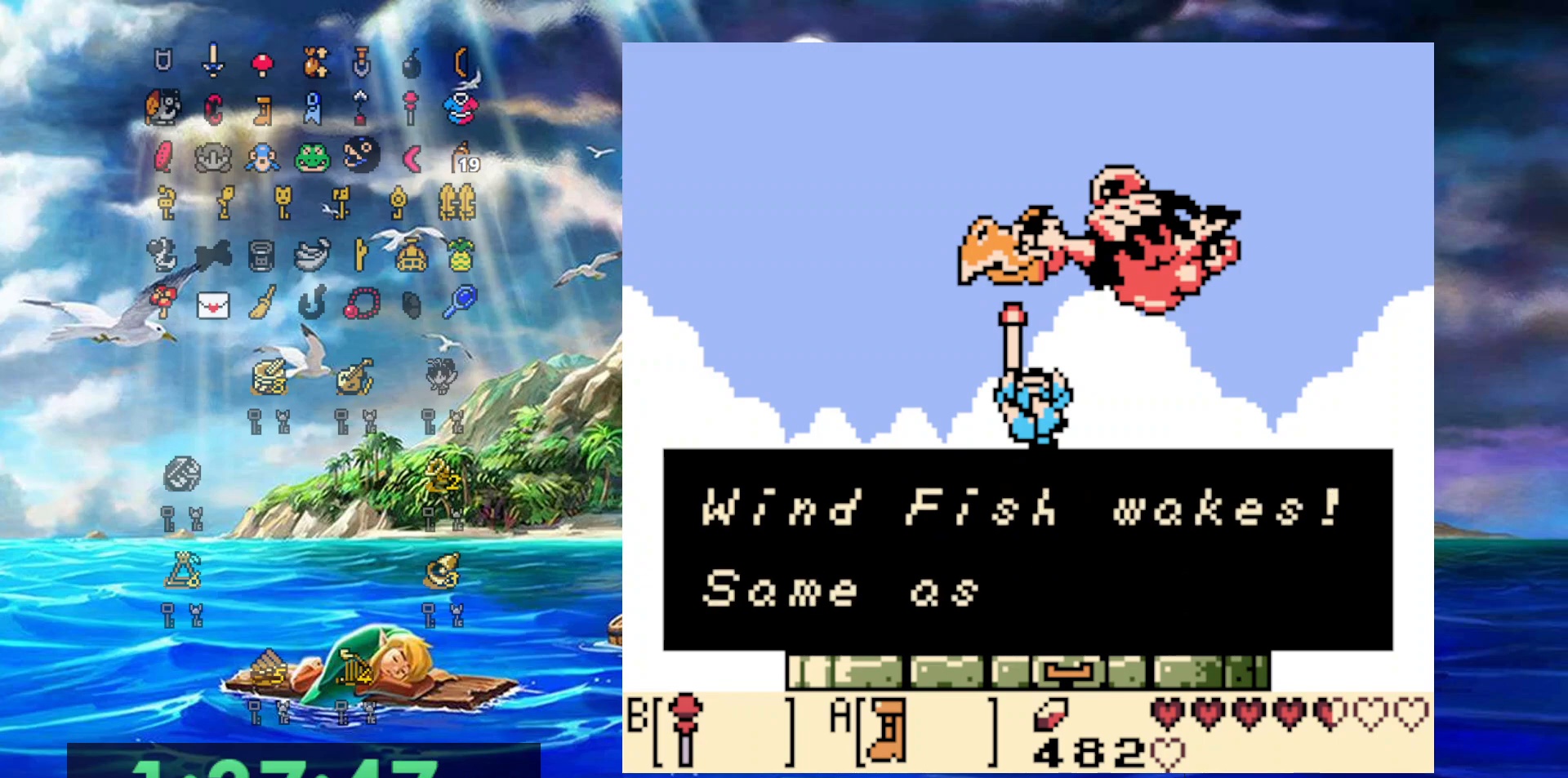
{"buttons": ["A"], "events": [[233, "A", "down"]]}
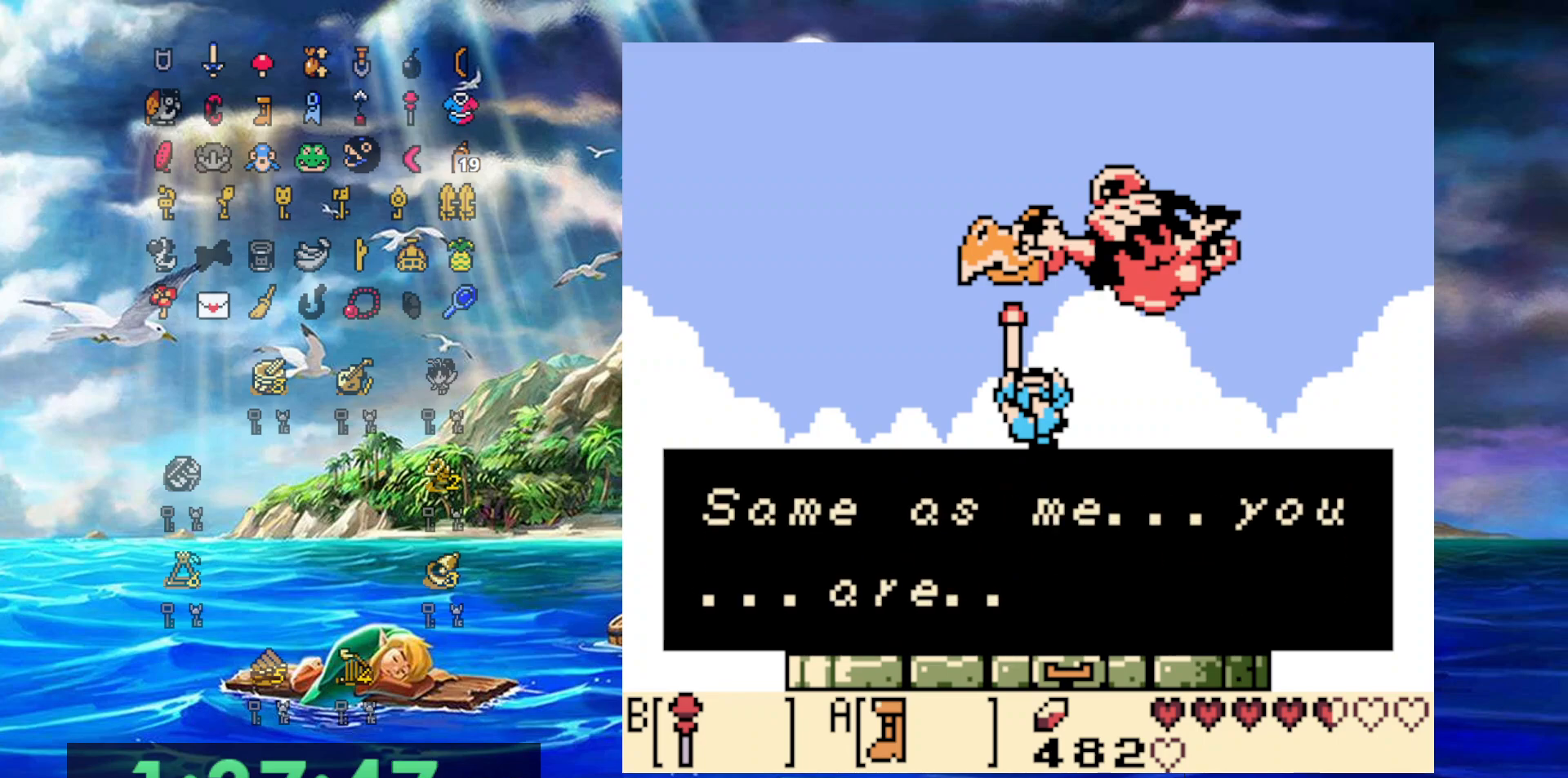
{"buttons": [], "events": [[33, "A", "up"], [217, "A", "down"], [433, "A", "up"]]}
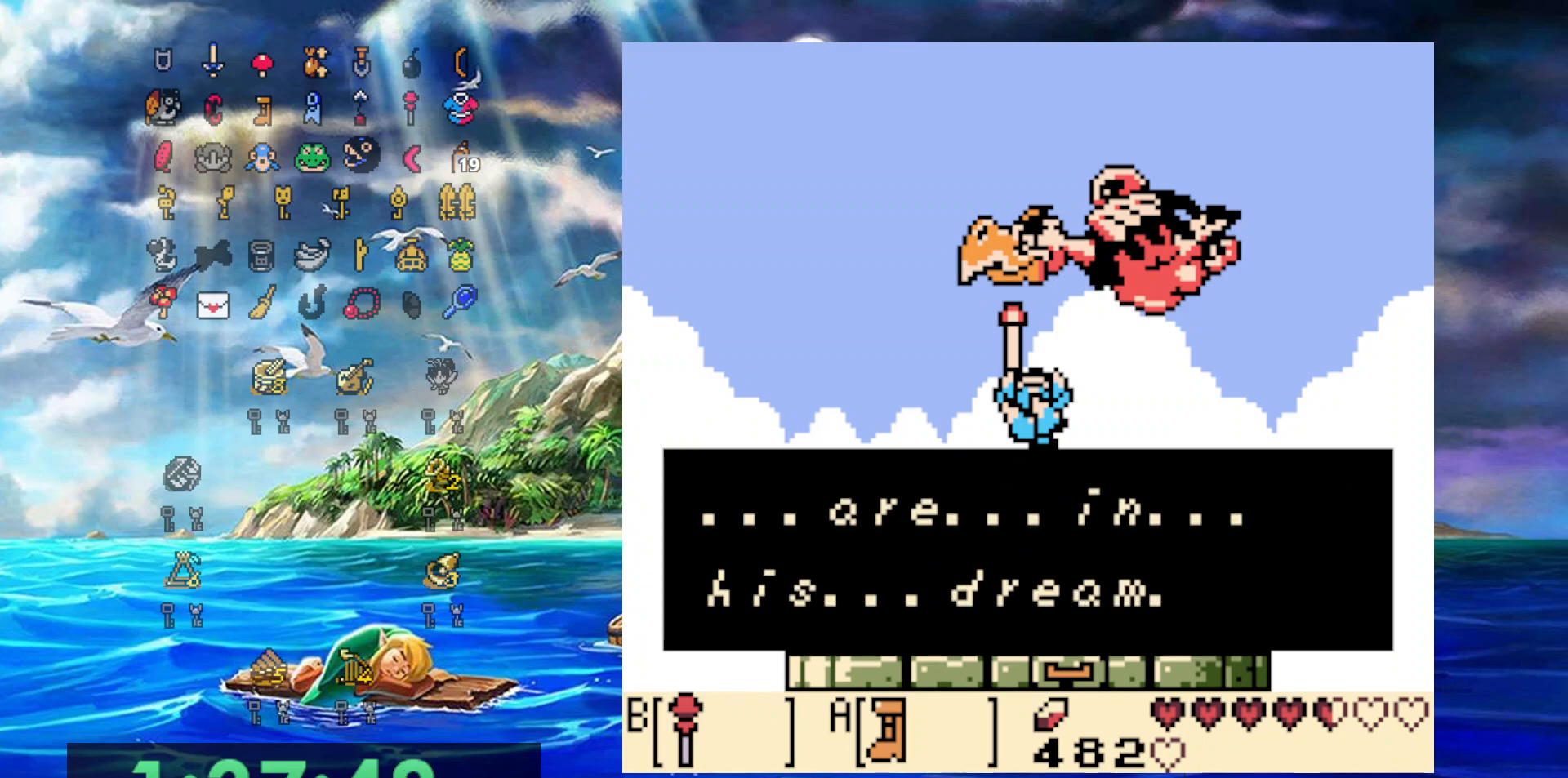
{"buttons": [], "events": [[117, "A", "down"], [300, "A", "up"]]}
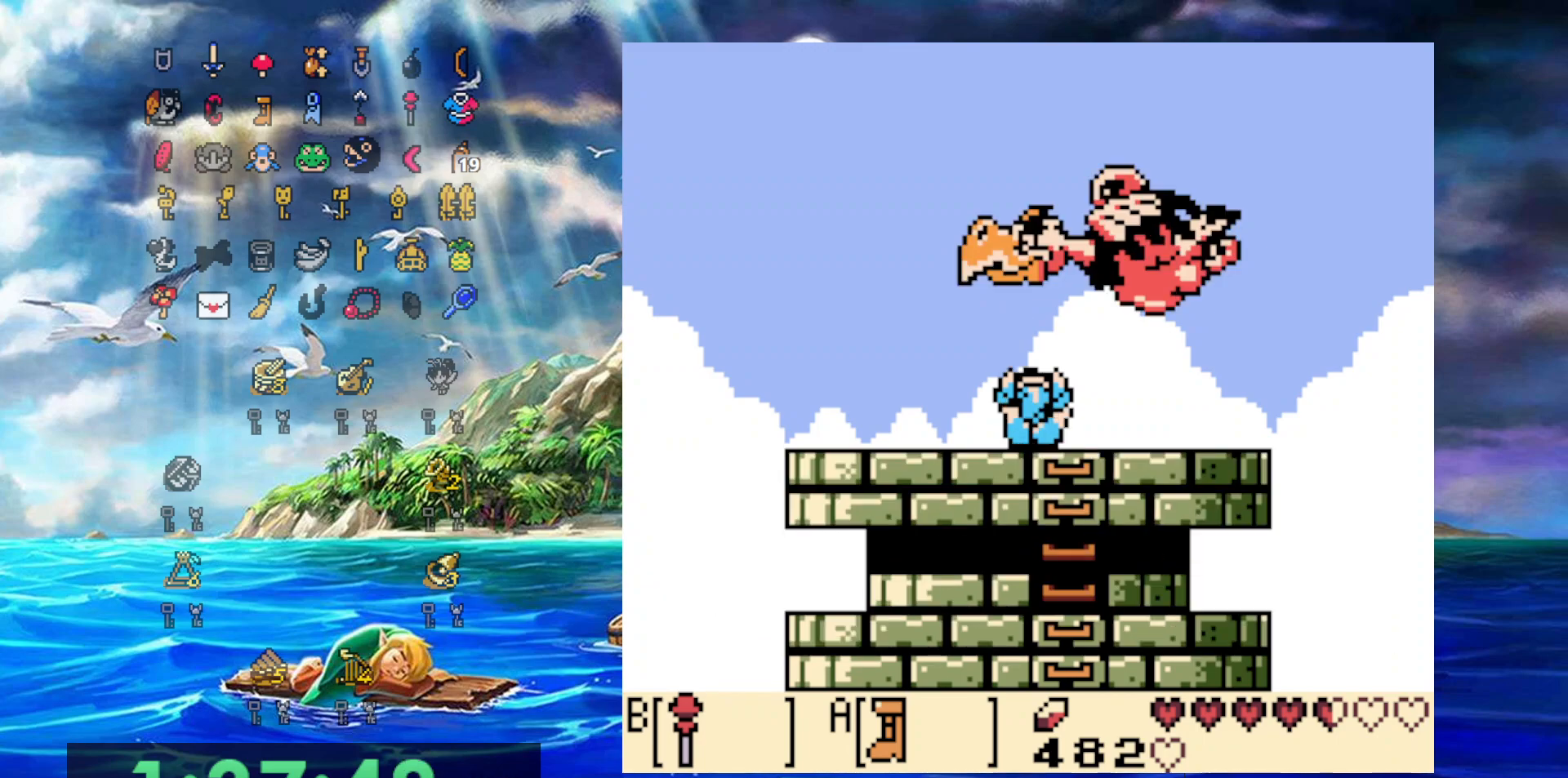
{"buttons": [], "events": []}
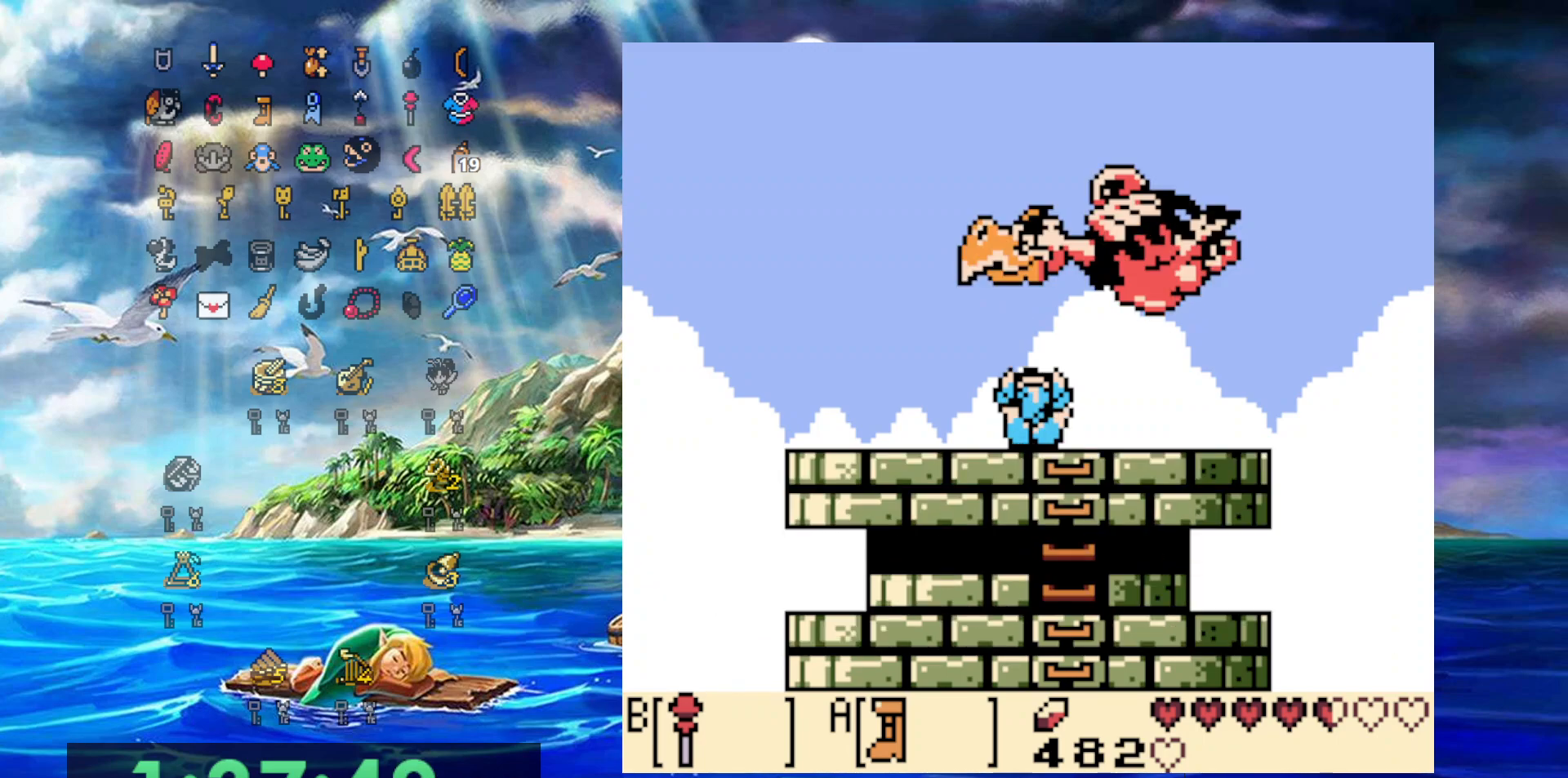
{"buttons": [], "events": [[367, "DPAD_LEFT", "down"], [467, "DPAD_LEFT", "up"]]}
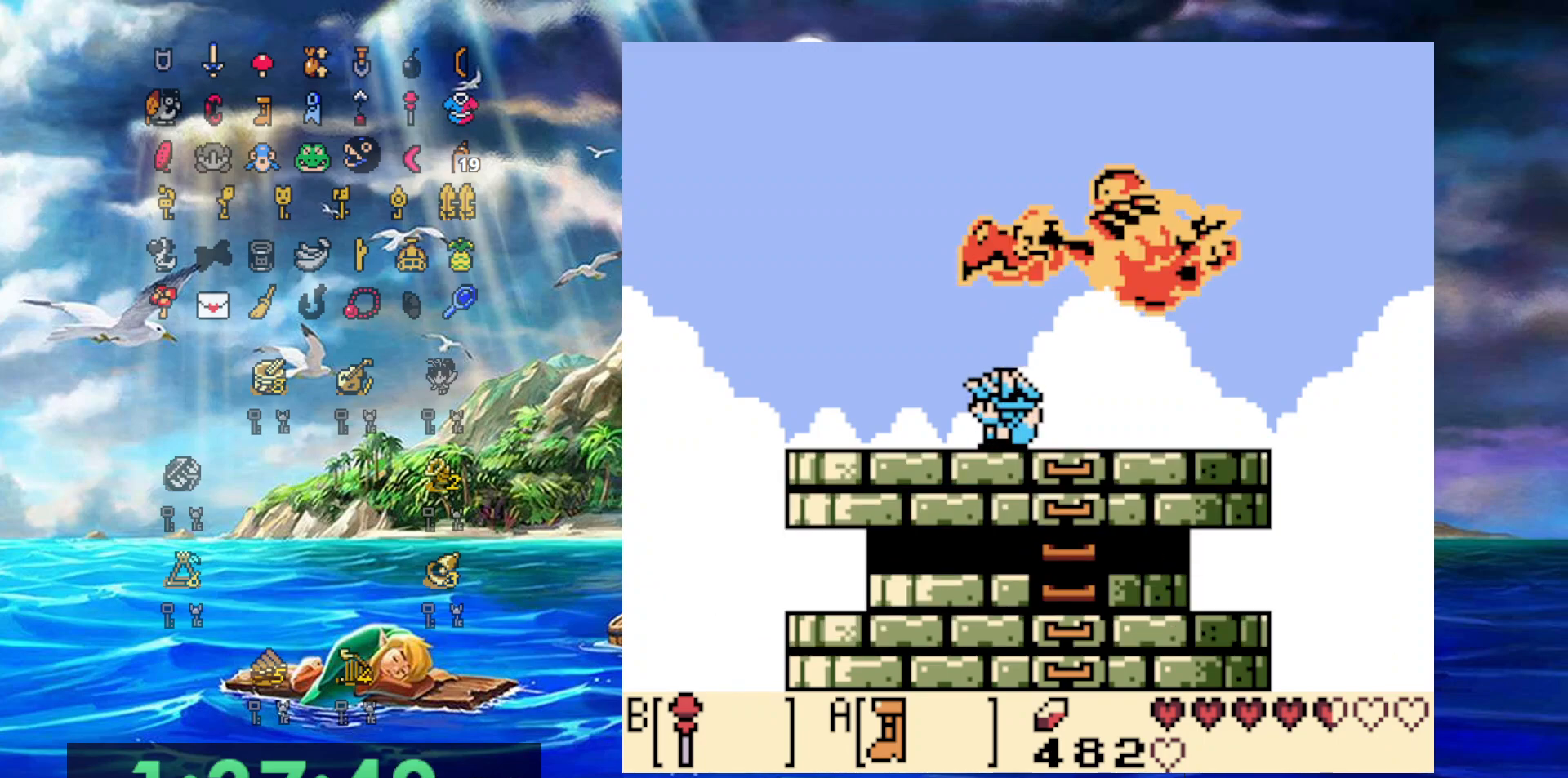
{"buttons": [], "events": [[300, "DPAD_RIGHT", "down"], [367, "DPAD_RIGHT", "up"]]}
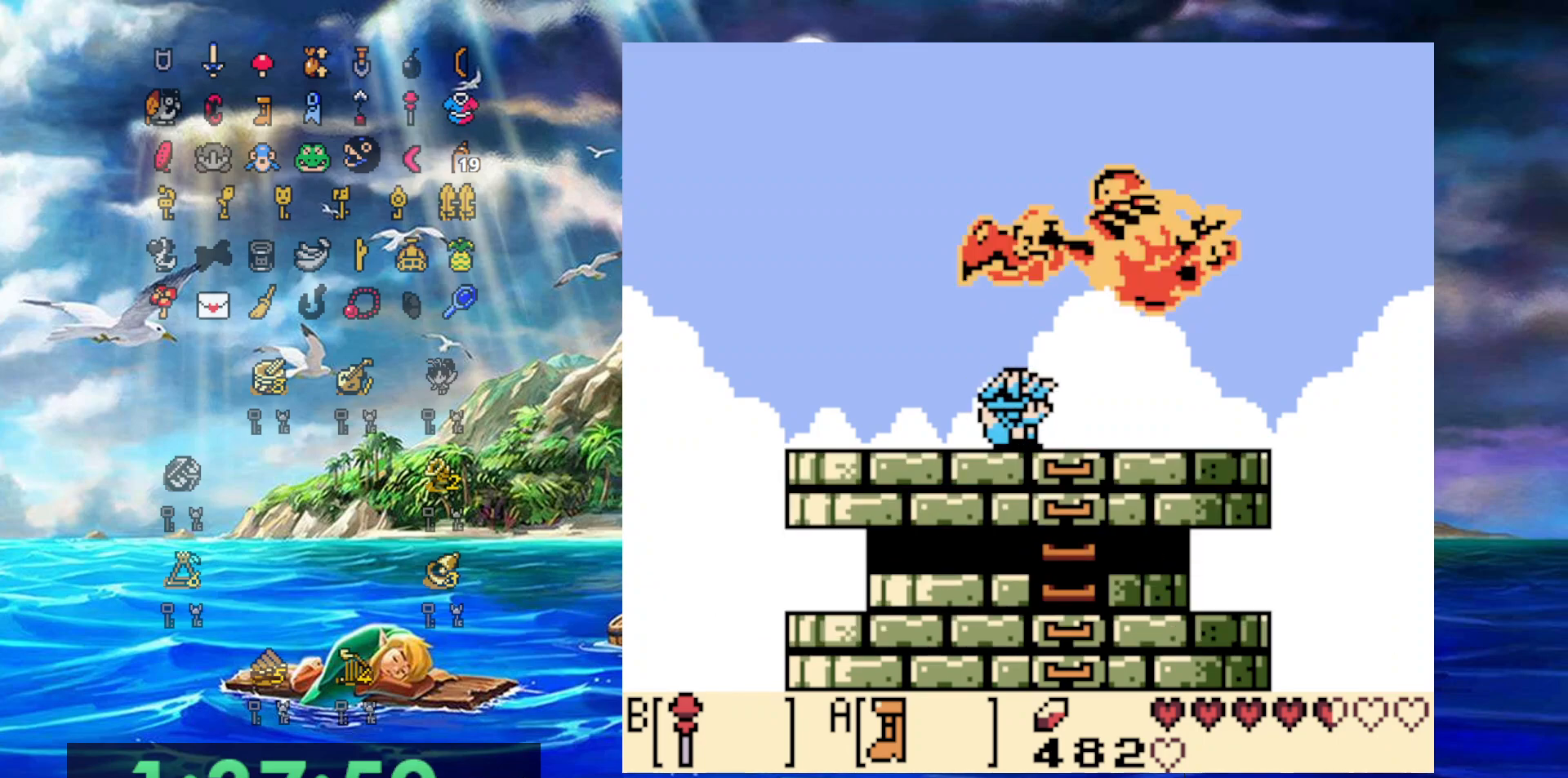
{"buttons": [], "events": [[233, "DPAD_LEFT", "down"], [317, "DPAD_LEFT", "up"]]}
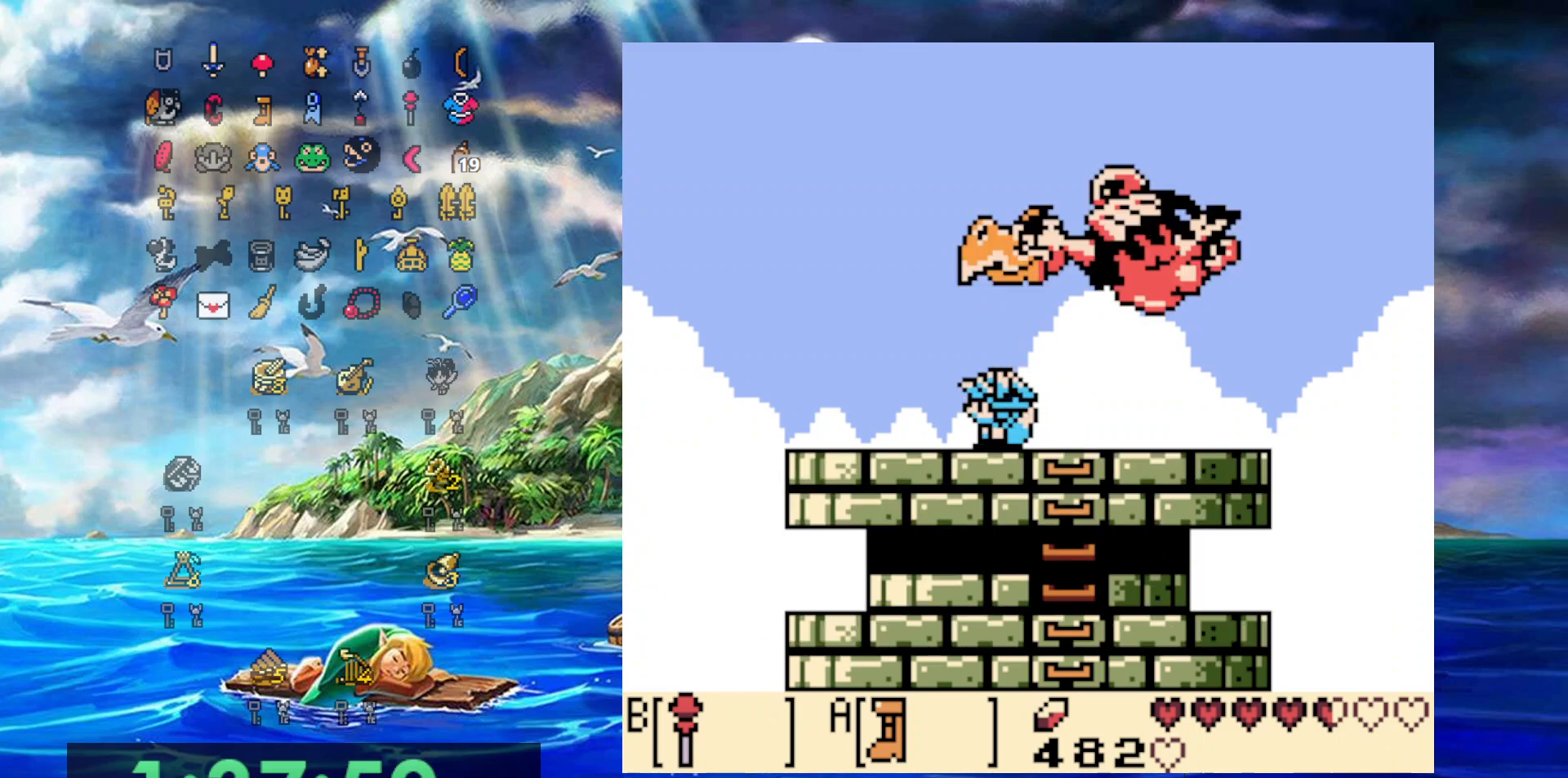
{"buttons": ["DPAD_UP"], "events": [[200, "DPAD_RIGHT", "down"], [250, "DPAD_RIGHT", "up"], [500, "DPAD_UP", "down"]]}
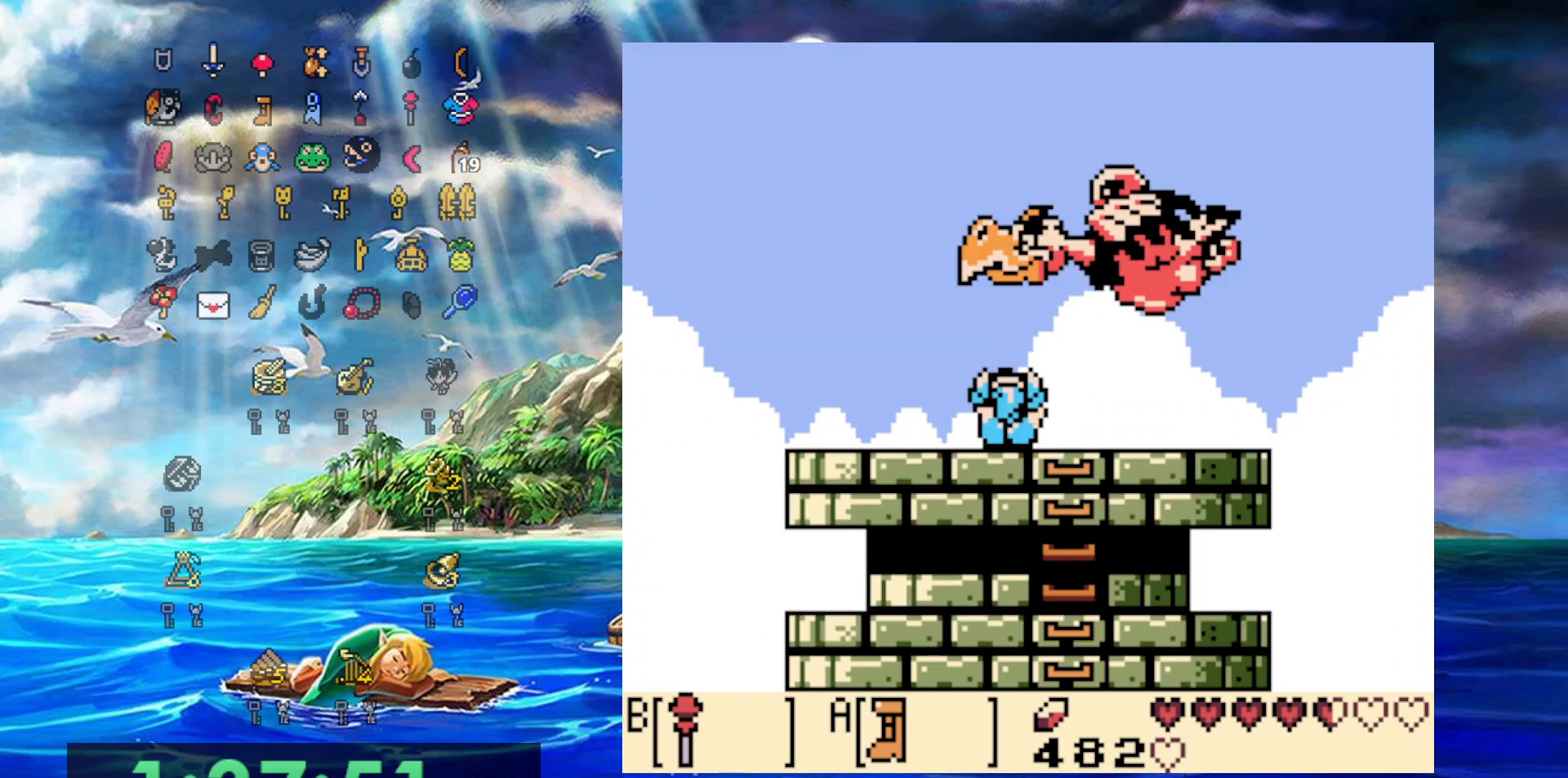
{"buttons": ["B"], "events": [[67, "DPAD_UP", "up"], [133, "B", "down"], [267, "B", "up"], [433, "B", "down"]]}
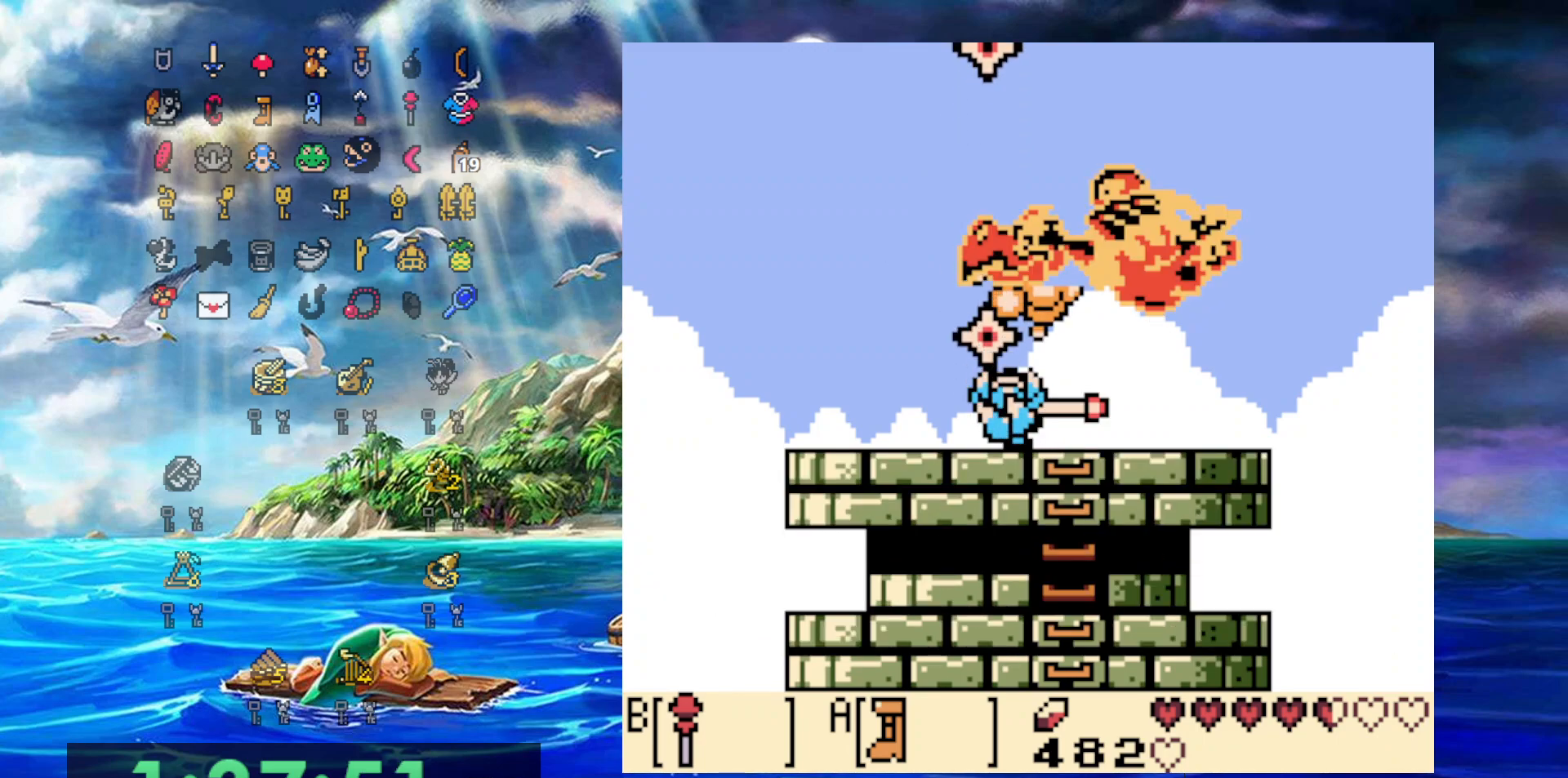
{"buttons": [], "events": [[83, "B", "up"]]}
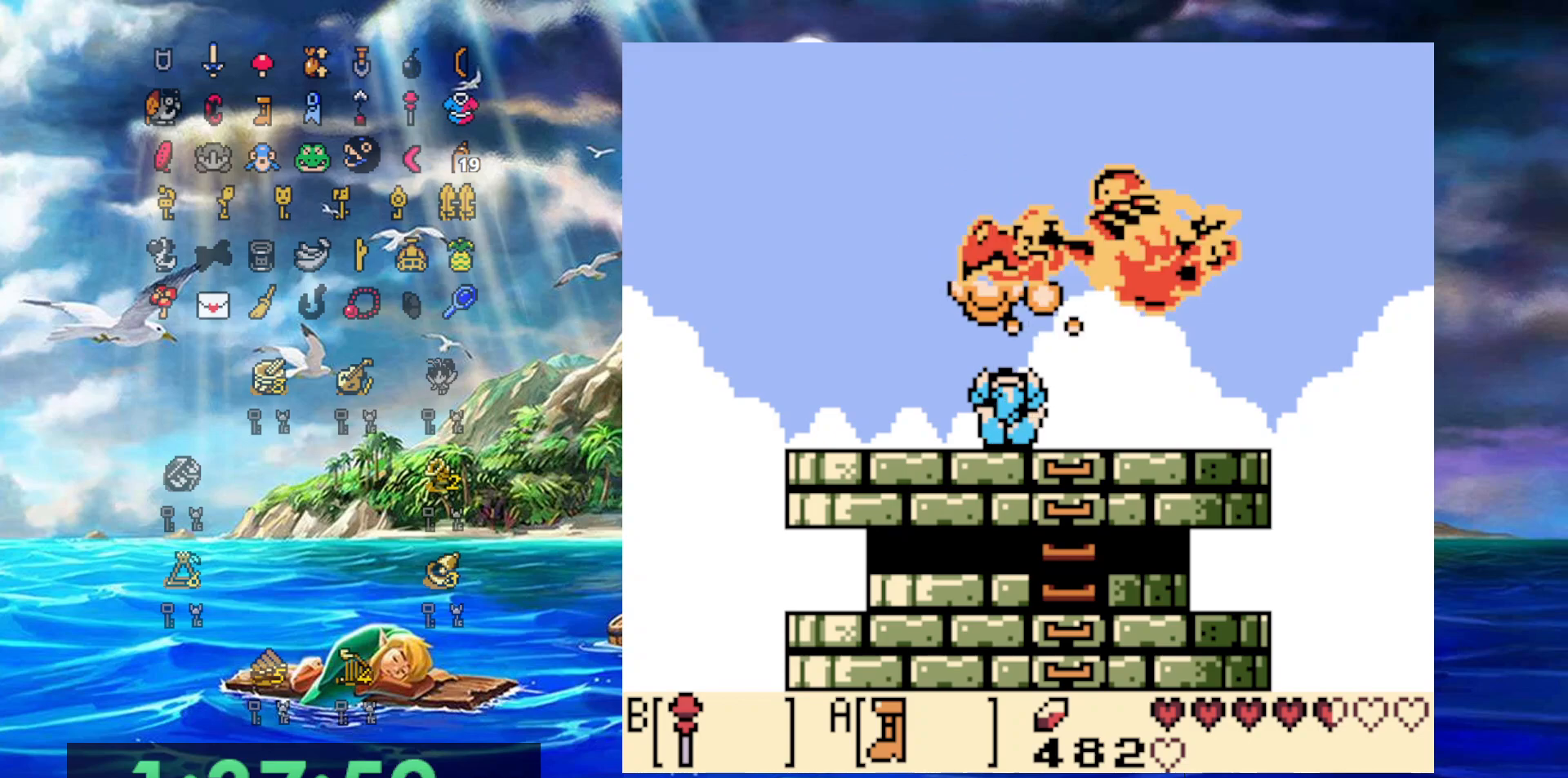
{"buttons": ["B"], "events": [[433, "B", "down"]]}